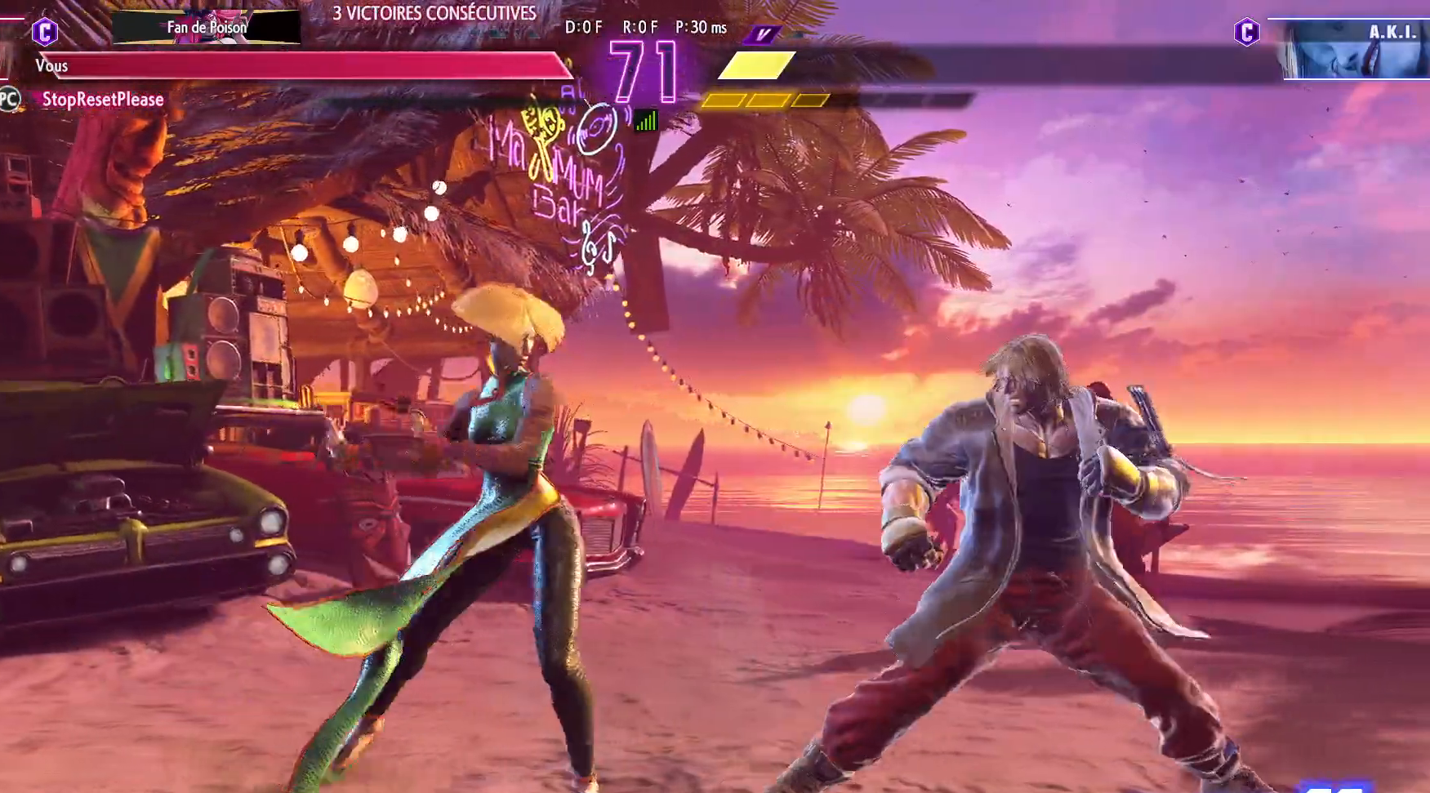
Gameplay with a controller (arcade stick); each line is a JSON object with the inputs held at the frame after it. "events" lists button and stick changes between this image and that frame as [ms after this image, input, new state], when the widget could be followed in between. Not read: L3 R3.
{"buttons": [], "left_stick": "right", "events": []}
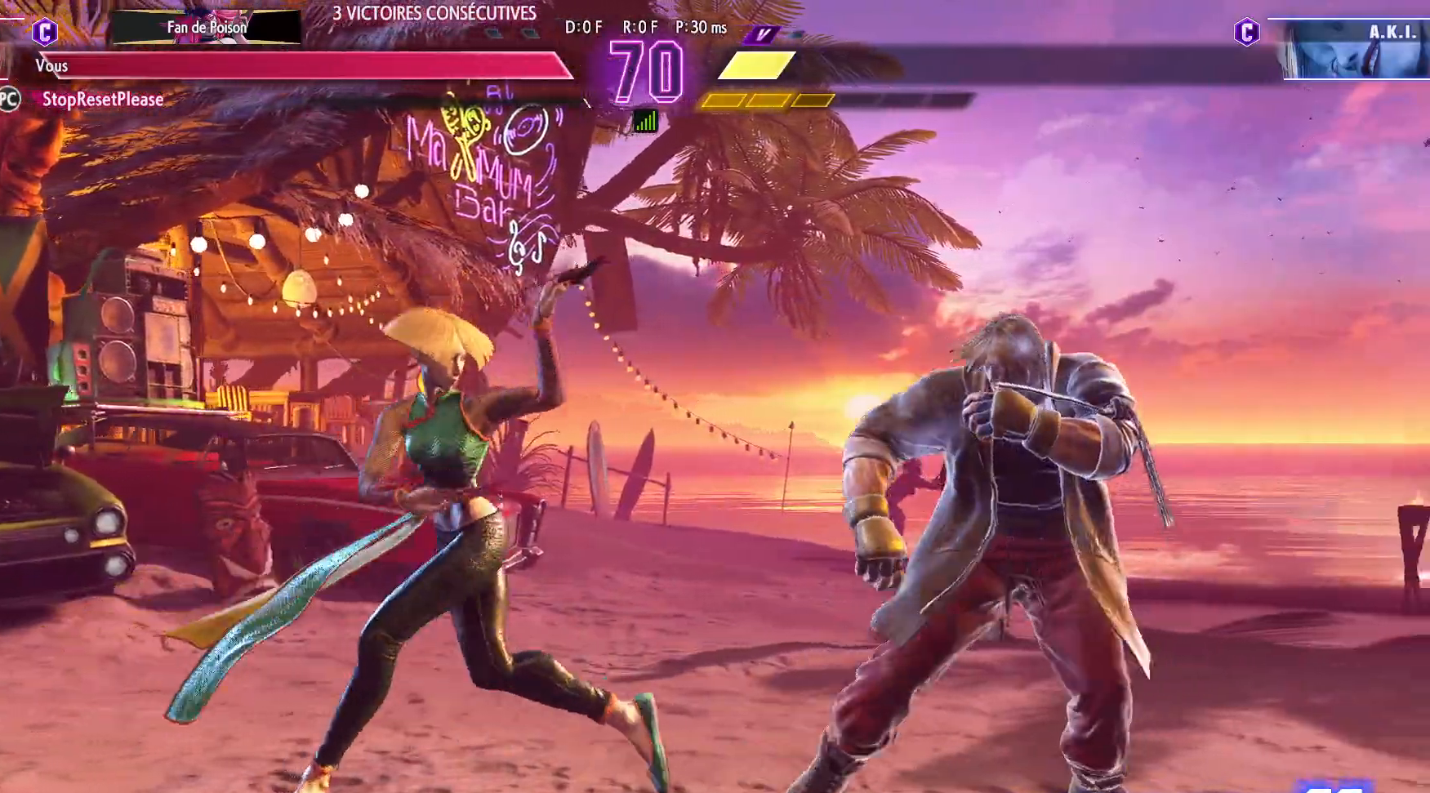
{"buttons": ["R1"], "left_stick": "down-right", "events": [[33, "left_stick", "up"], [150, "left_stick", "center"], [483, "R1", "down"], [500, "left_stick", "down-right"]]}
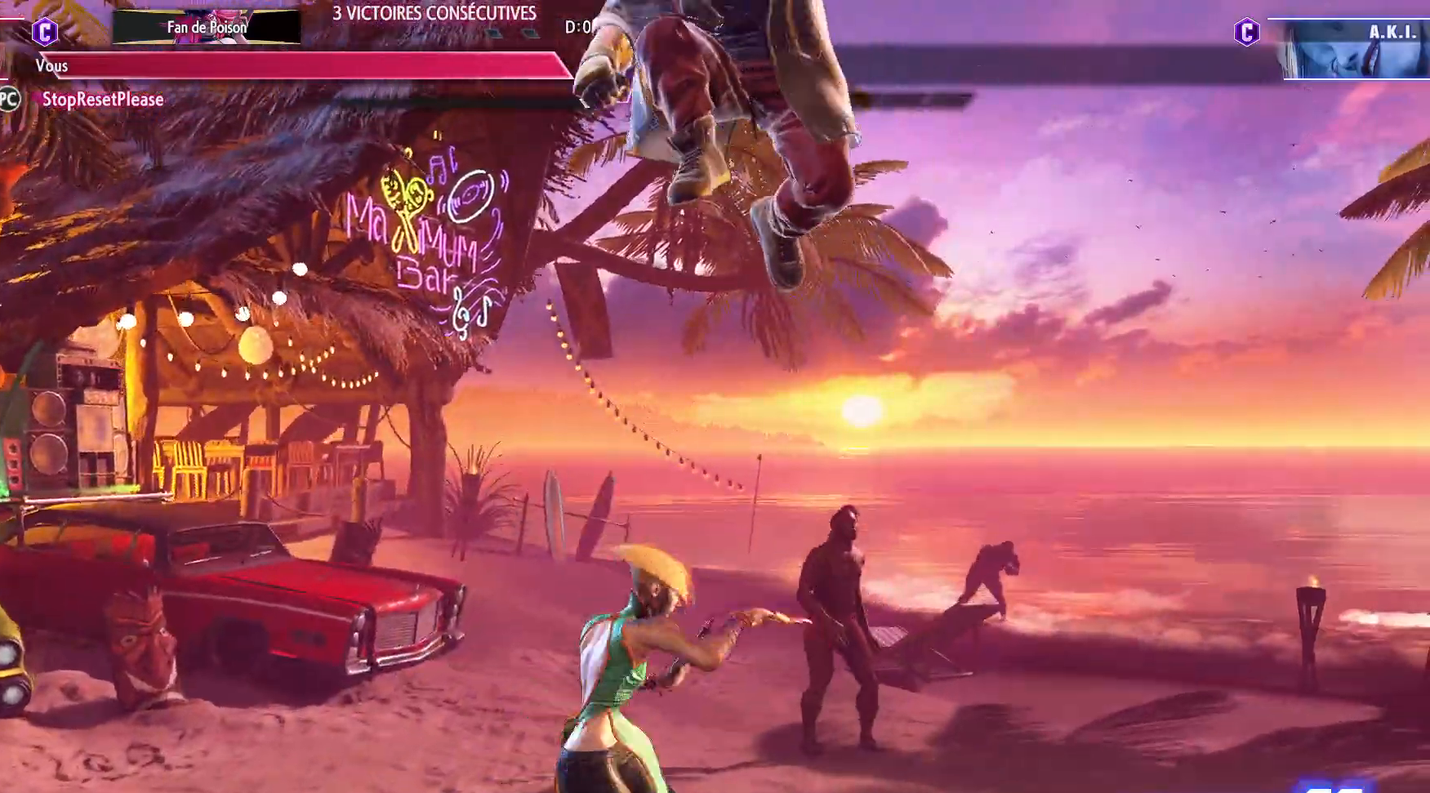
{"buttons": [], "left_stick": "down-right", "events": [[67, "R1", "up"]]}
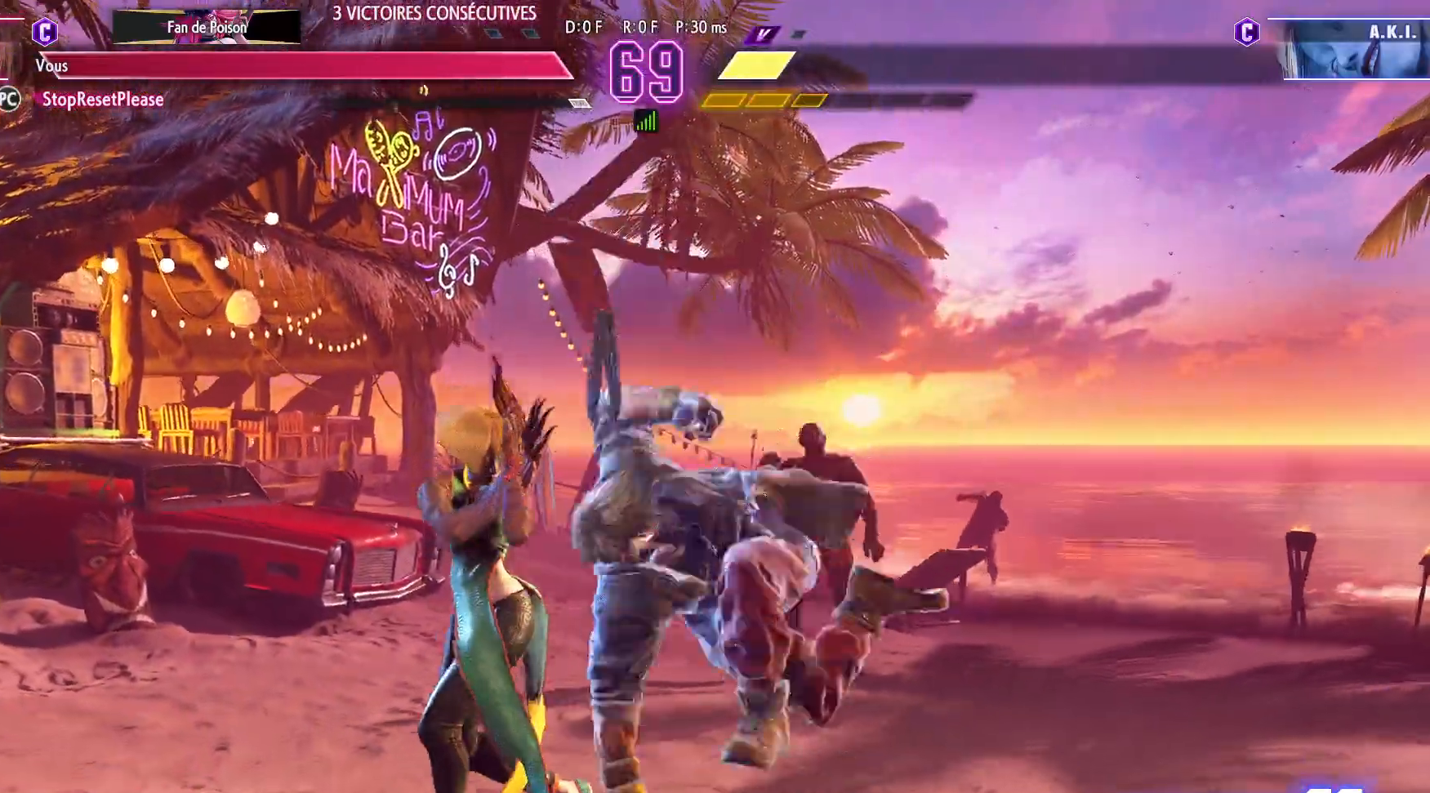
{"buttons": [], "left_stick": "down-right", "events": [[17, "SQUARE", "down"], [117, "SQUARE", "up"], [317, "SQUARE", "down"], [383, "SQUARE", "up"]]}
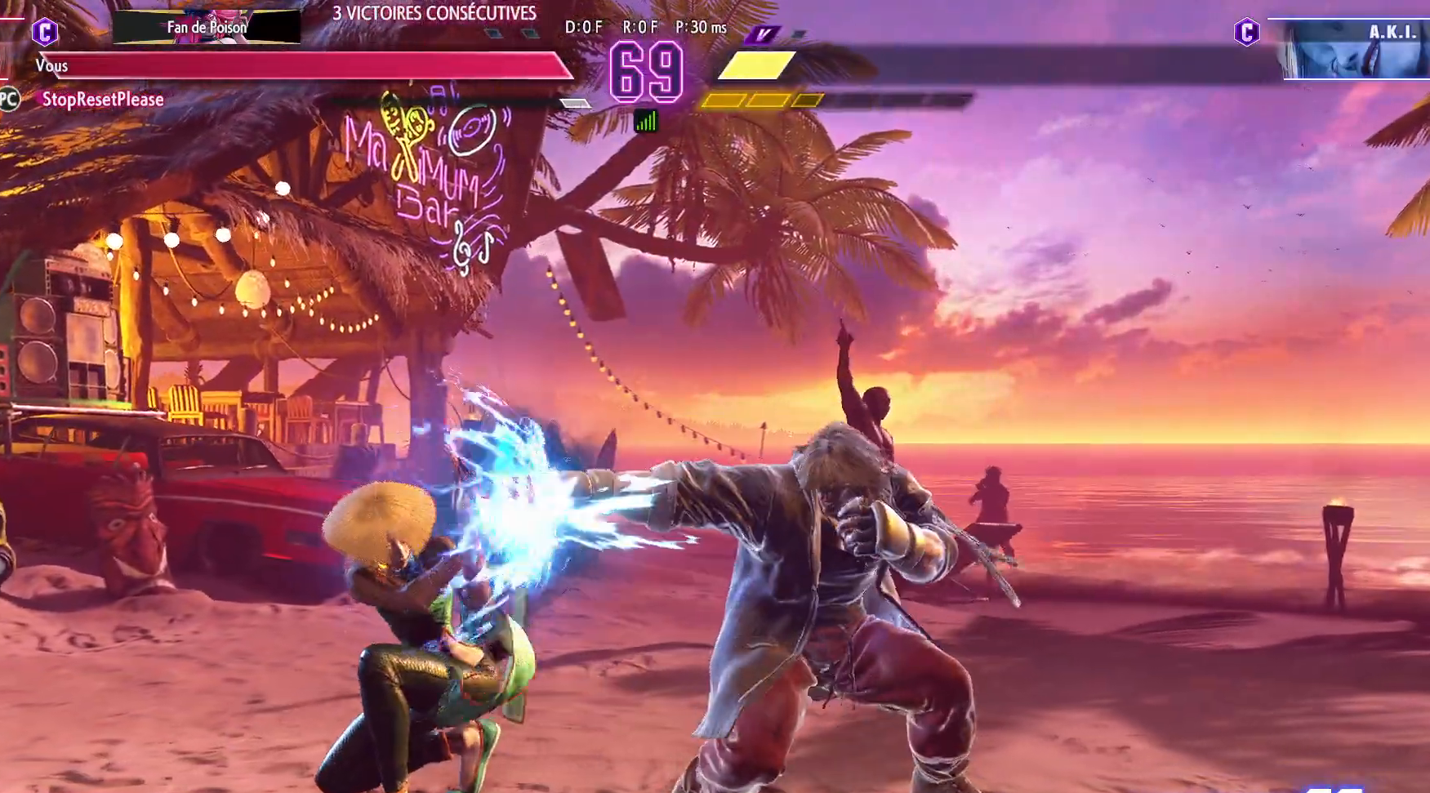
{"buttons": [], "left_stick": "right", "events": [[17, "left_stick", "right"]]}
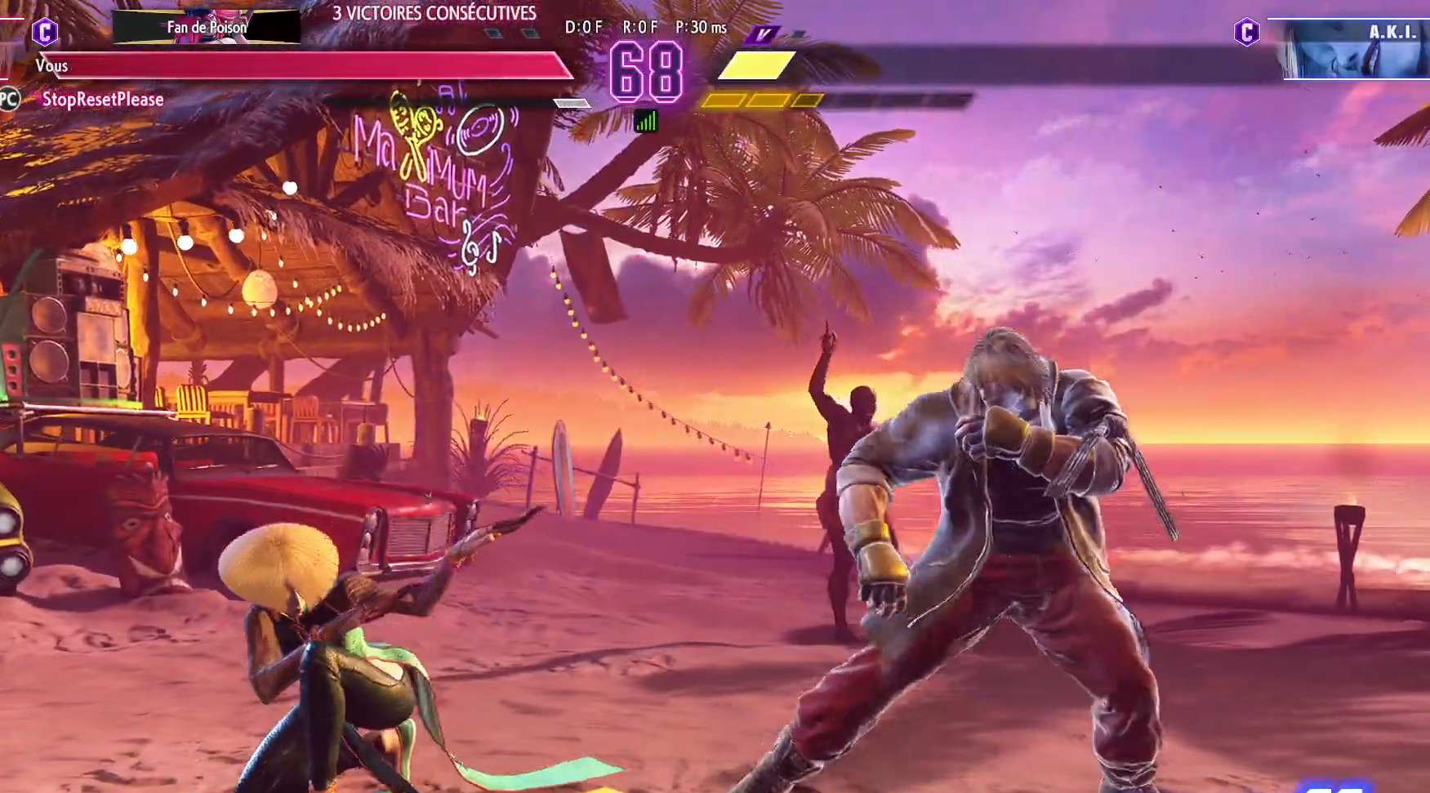
{"buttons": [], "left_stick": "down-right", "events": [[217, "left_stick", "center"], [283, "left_stick", "right"], [417, "left_stick", "down-right"]]}
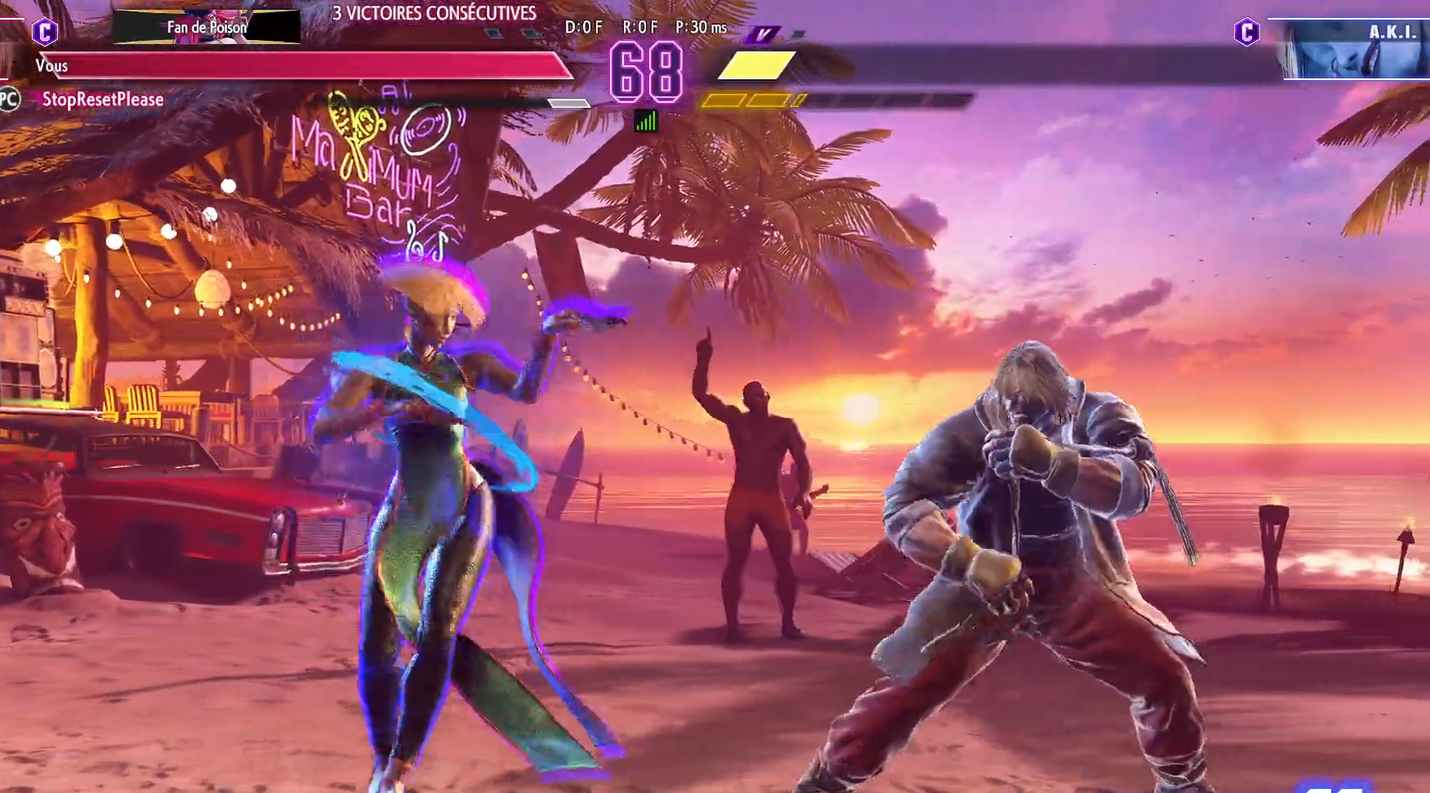
{"buttons": ["CROSS", "SQUARE"], "left_stick": "down-right", "events": [[450, "CROSS", "down"], [450, "SQUARE", "down"]]}
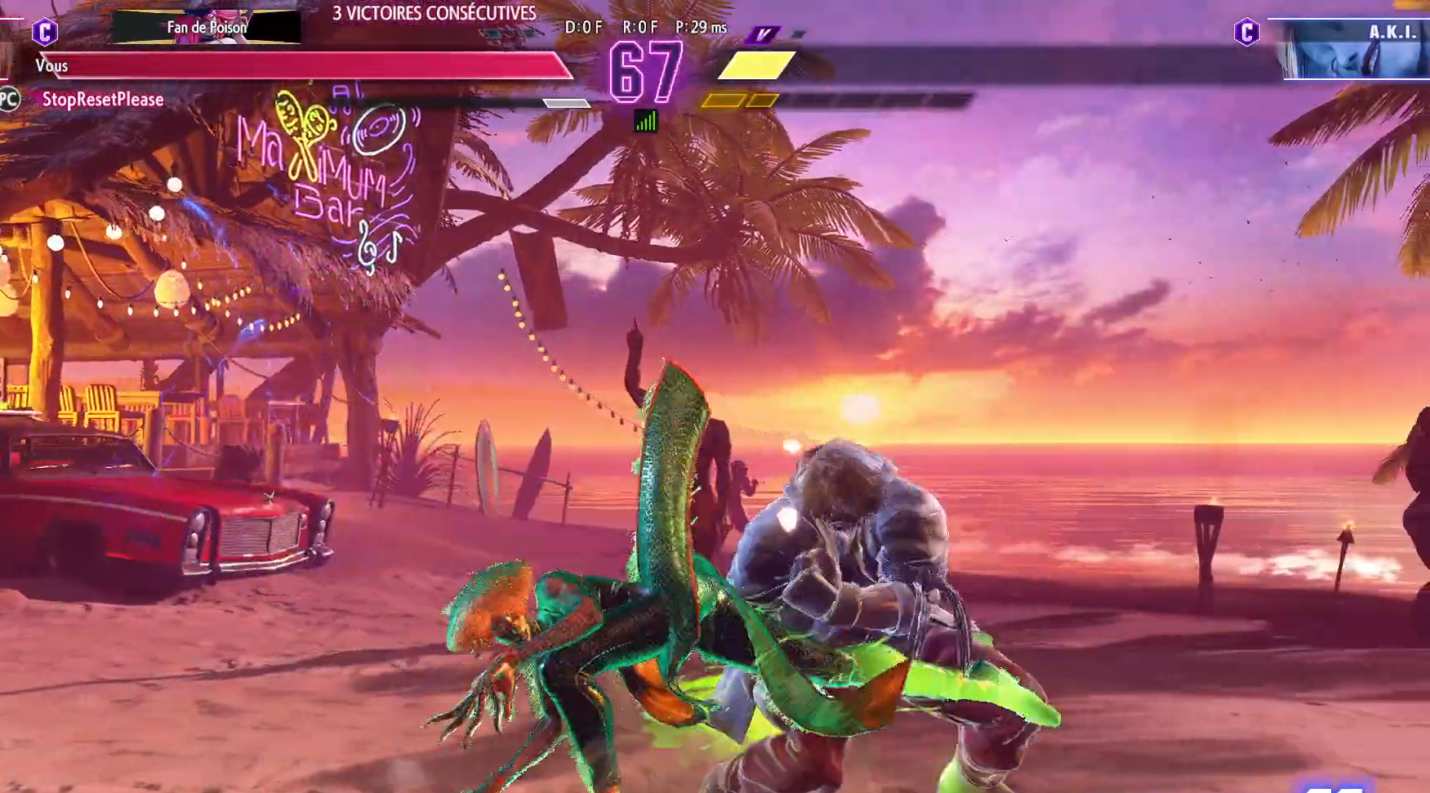
{"buttons": [], "left_stick": "down-right", "events": [[133, "CROSS", "up"], [167, "SQUARE", "up"]]}
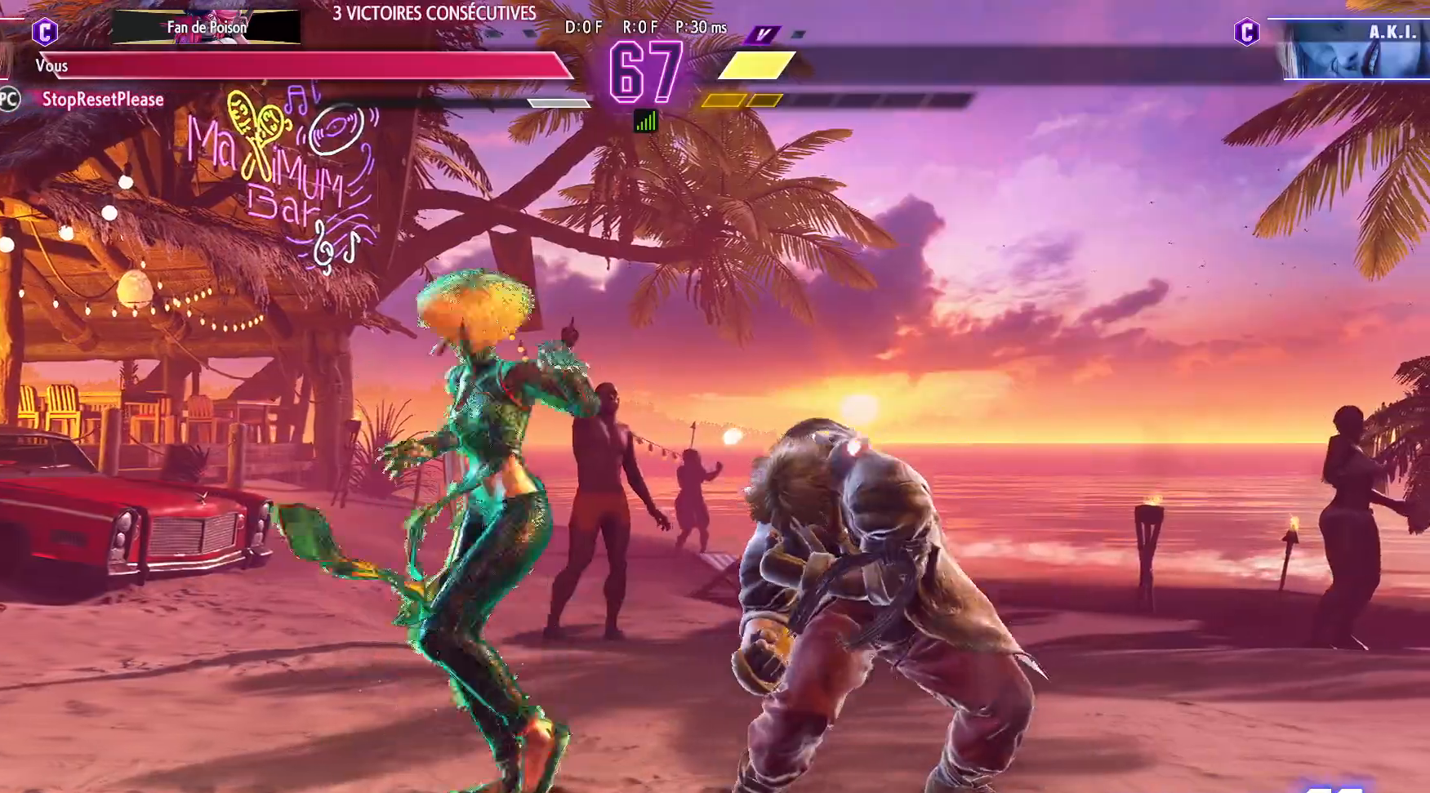
{"buttons": [], "left_stick": "down-right", "events": [[133, "CROSS", "down"], [133, "SQUARE", "down"], [300, "CROSS", "up"], [317, "SQUARE", "up"]]}
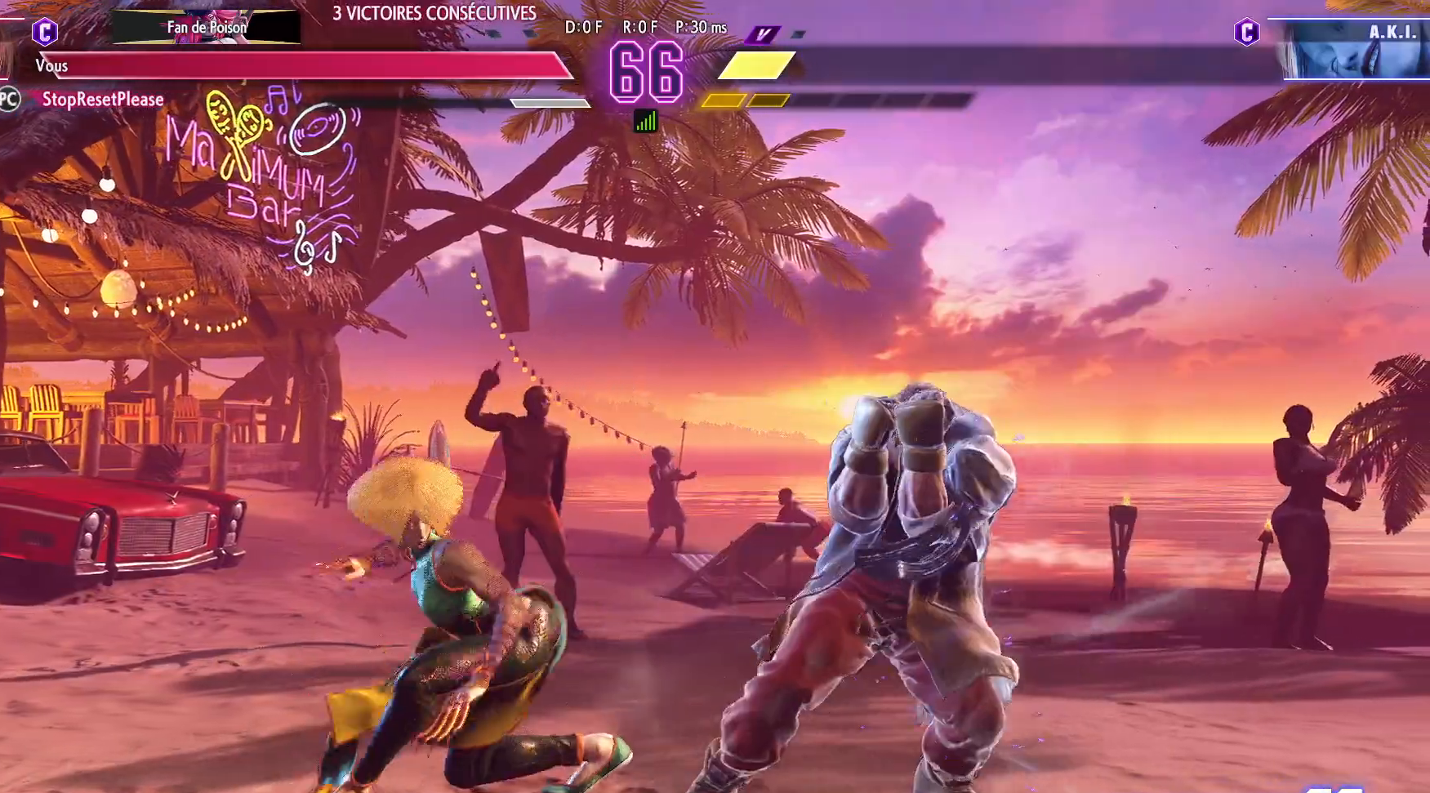
{"buttons": [], "left_stick": "down-right", "events": []}
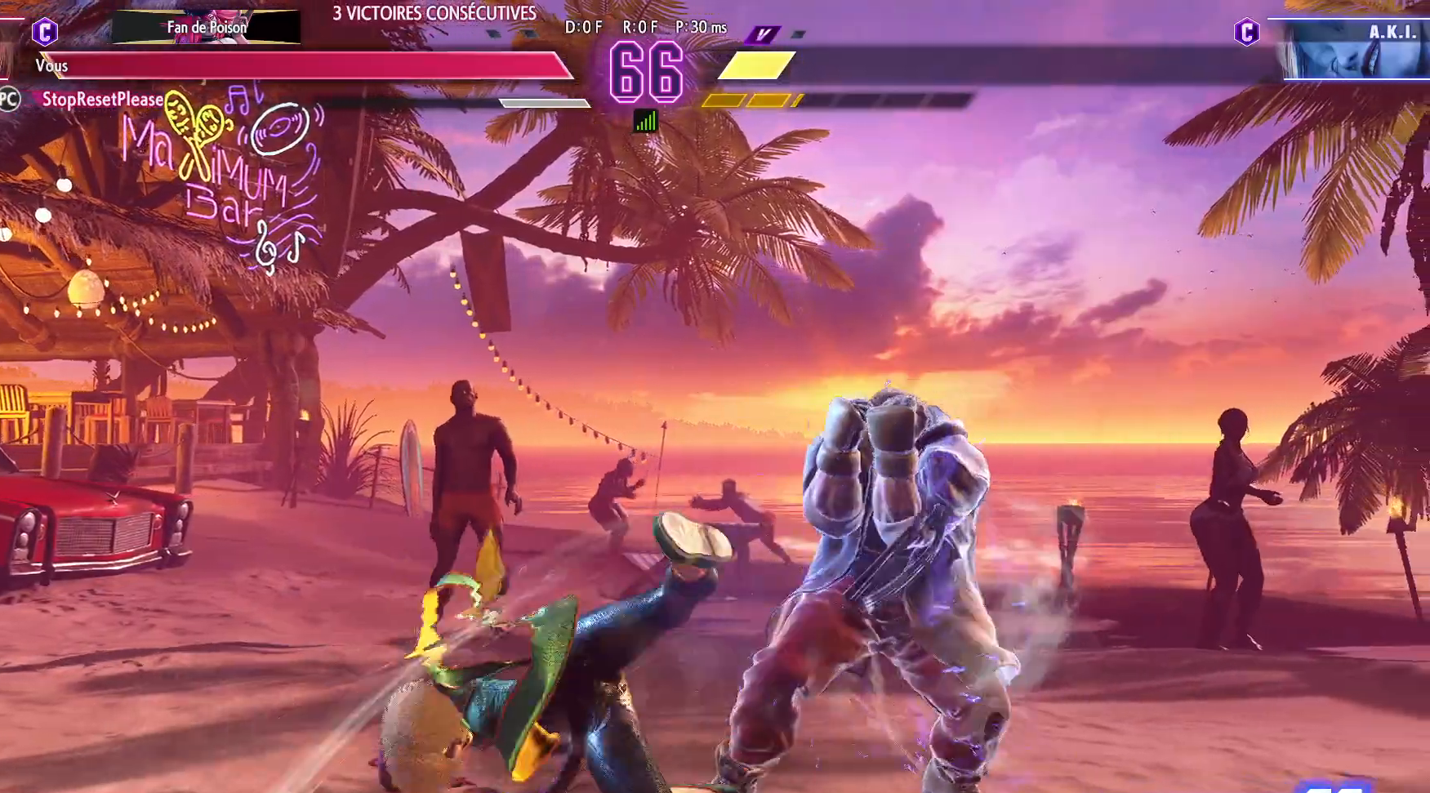
{"buttons": [], "left_stick": "down-right", "events": []}
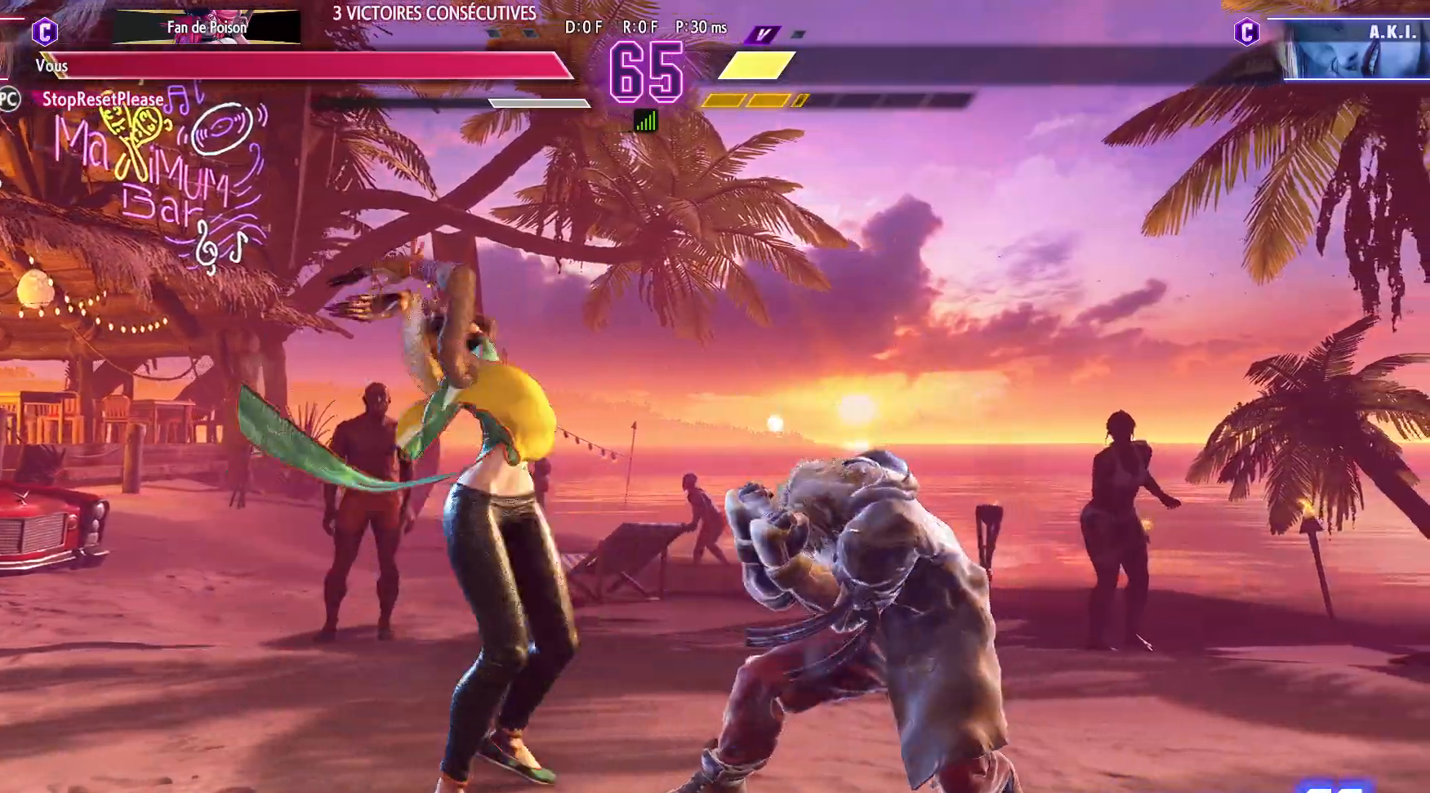
{"buttons": [], "left_stick": "down-right", "events": []}
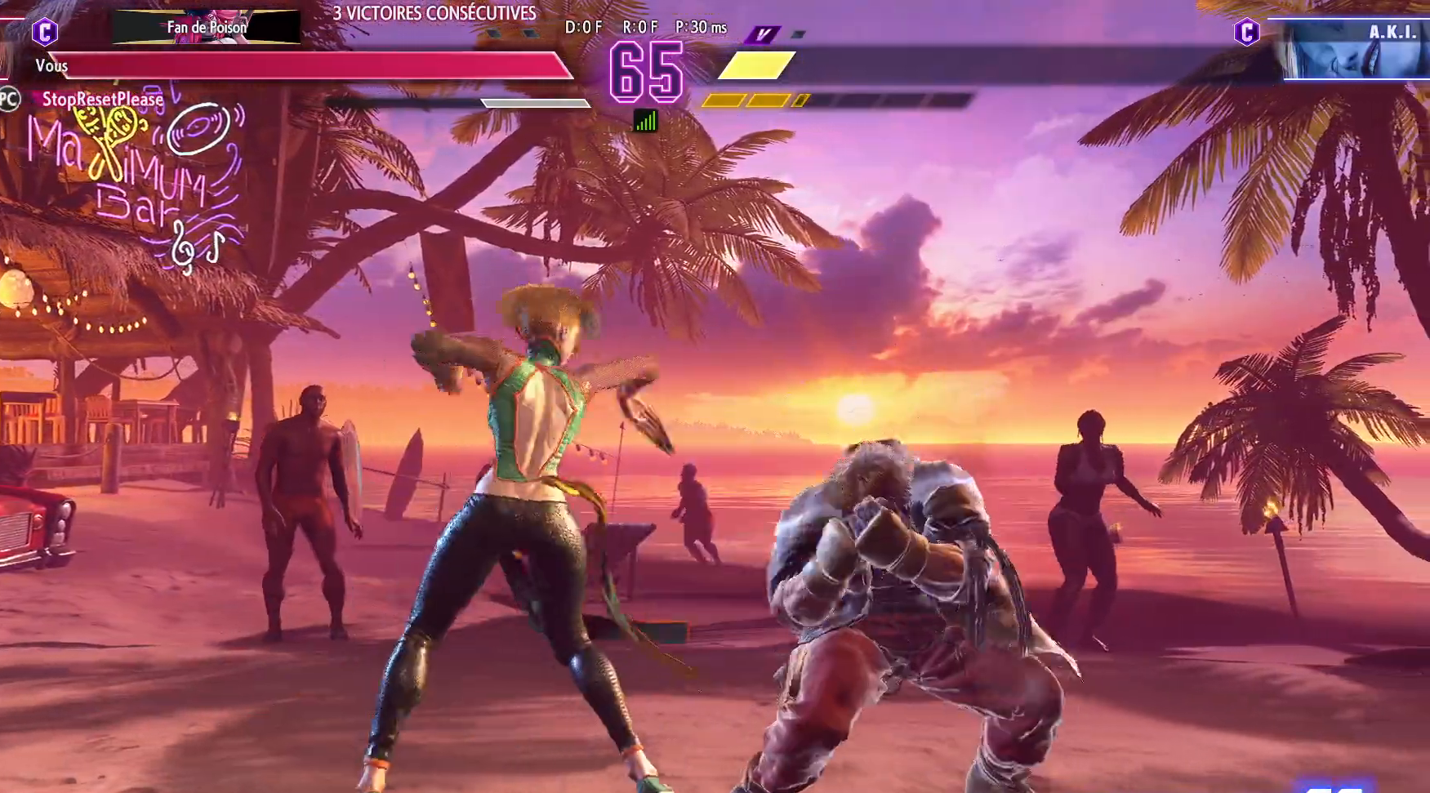
{"buttons": [], "left_stick": "down-right", "events": []}
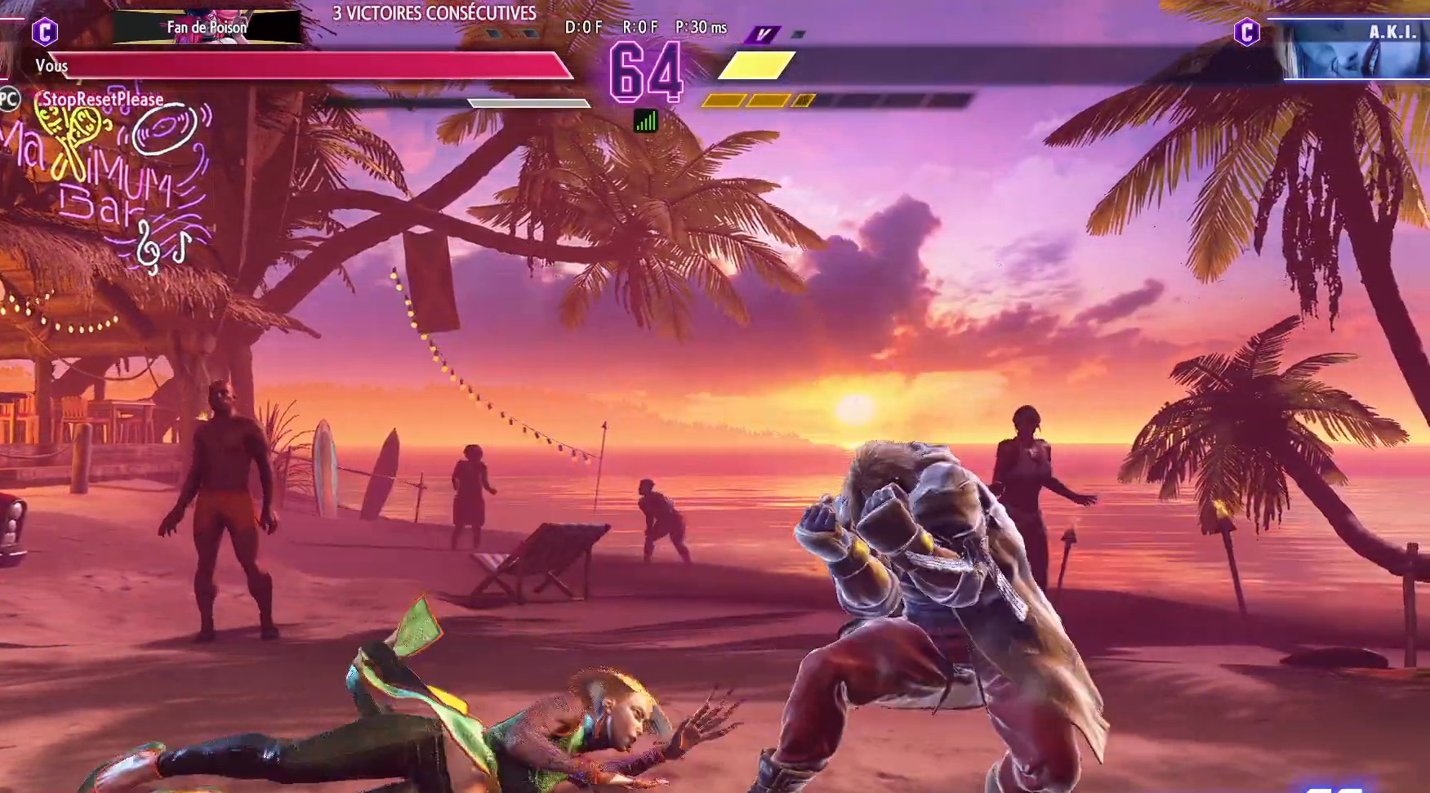
{"buttons": [], "left_stick": "down-right", "events": []}
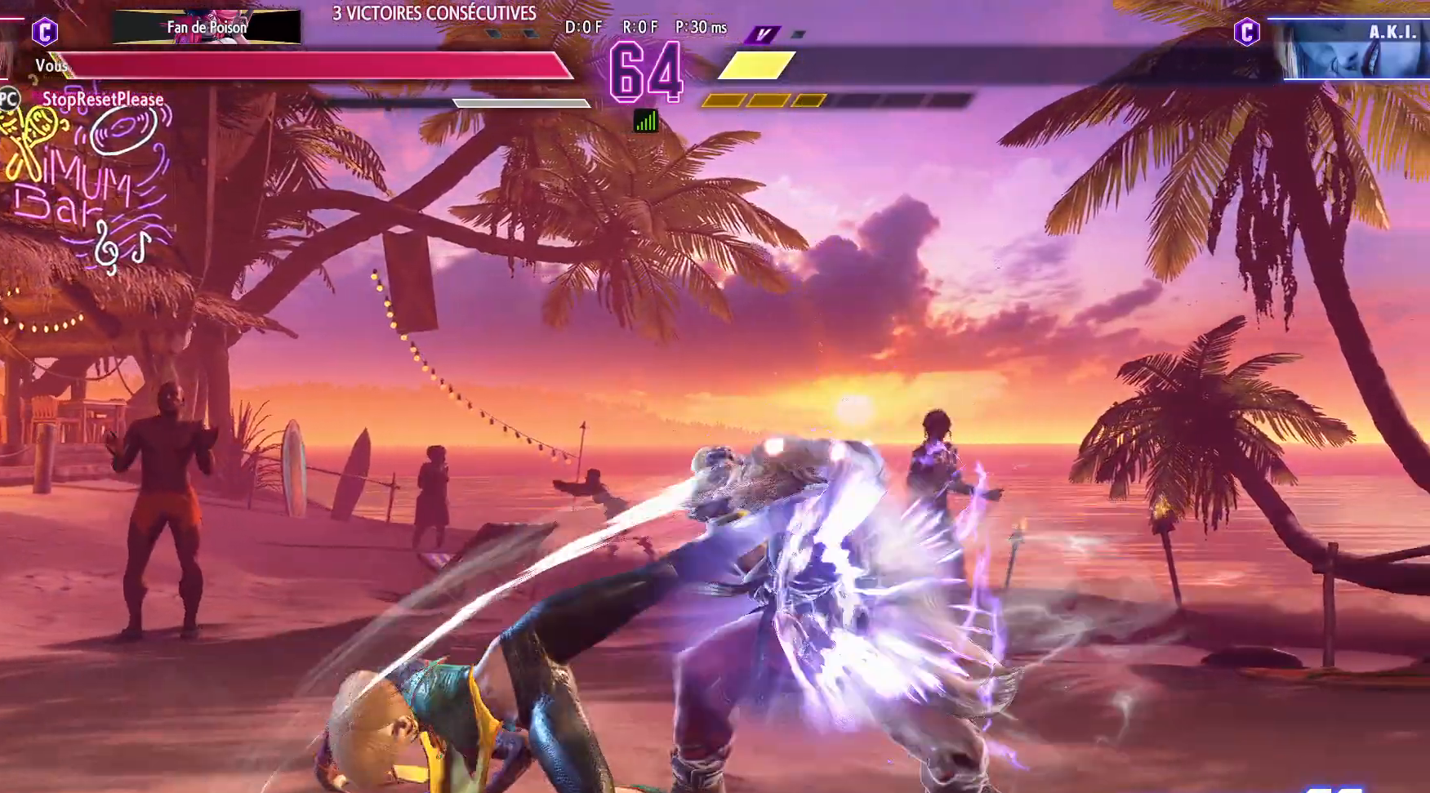
{"buttons": [], "left_stick": "down-right", "events": []}
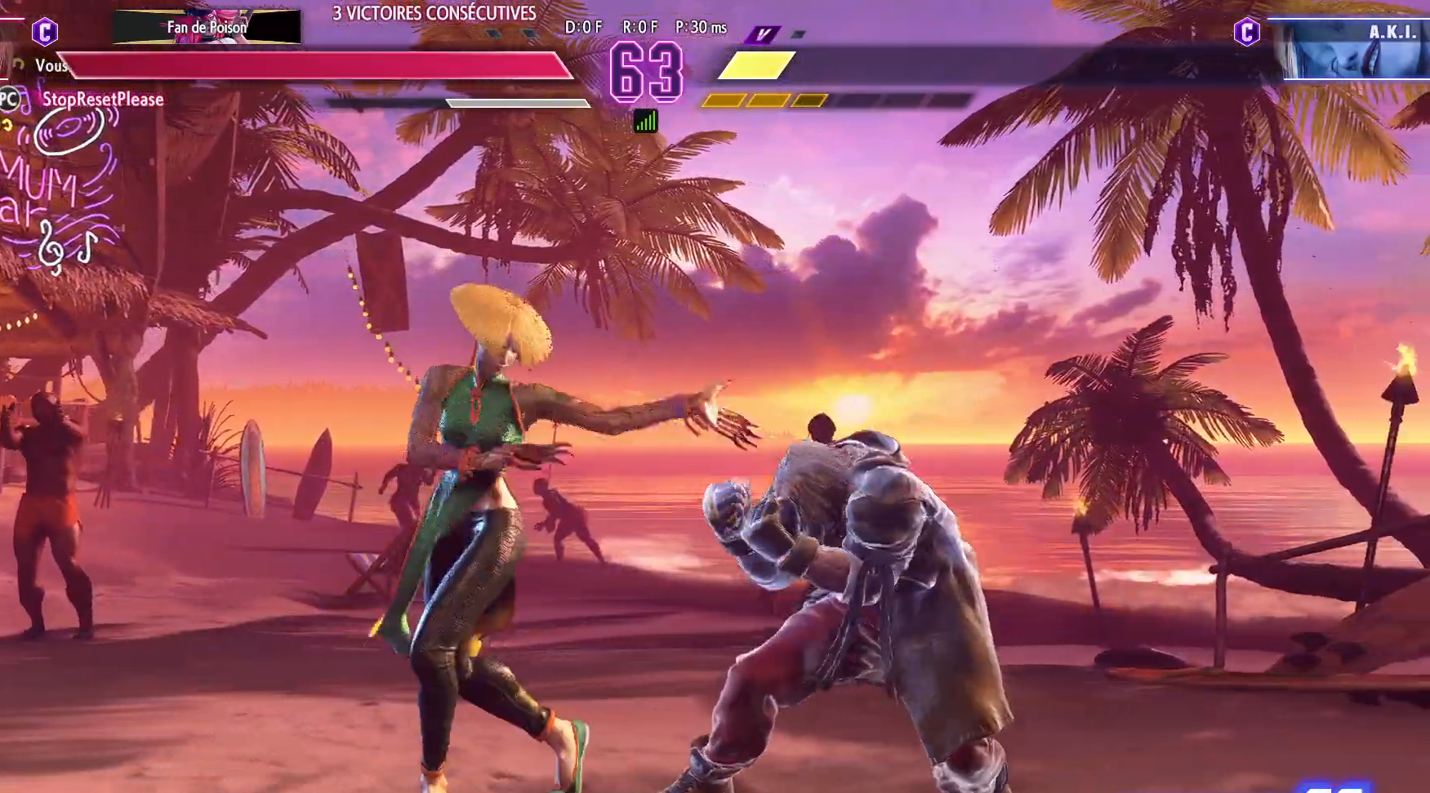
{"buttons": ["SQUARE"], "left_stick": "down-right", "events": [[433, "SQUARE", "down"]]}
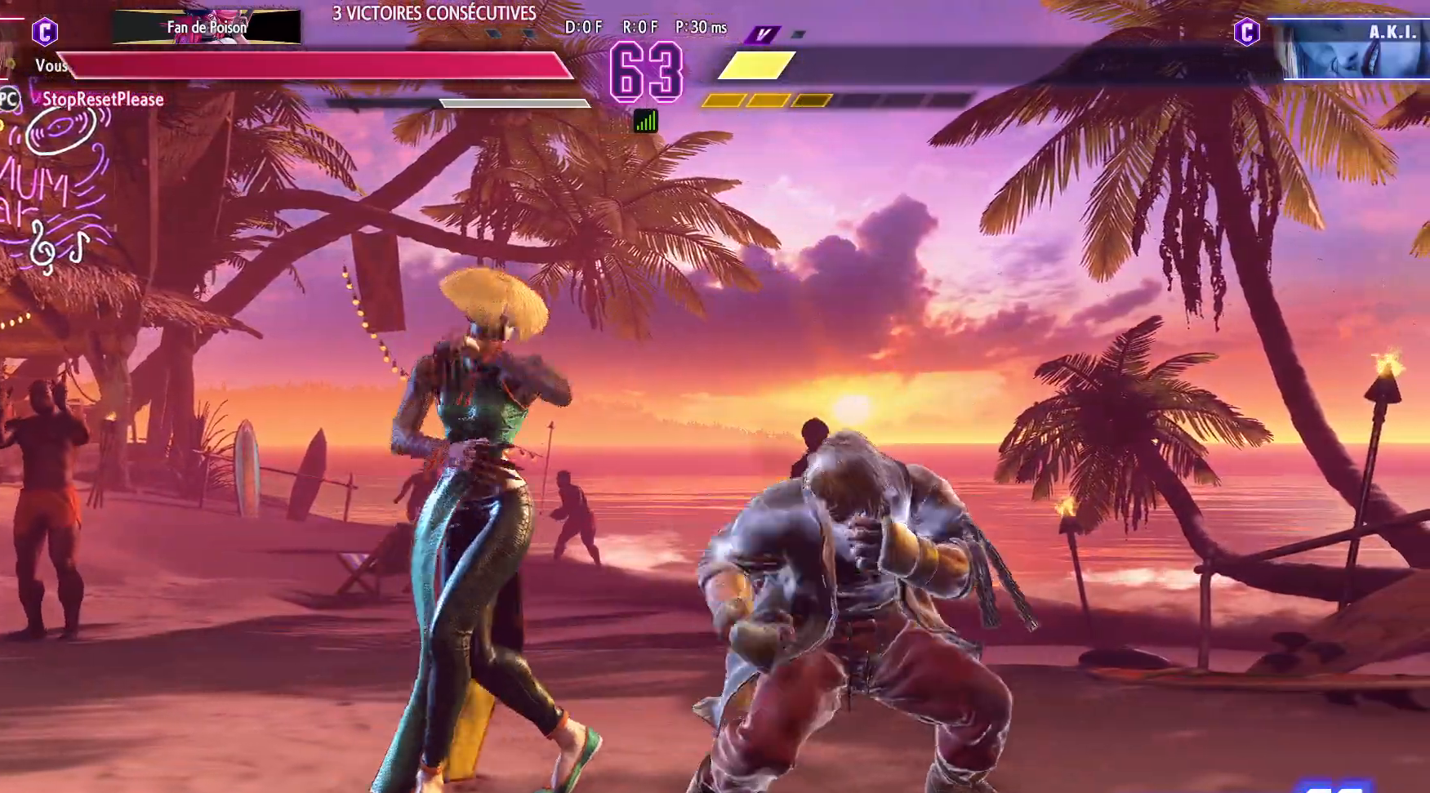
{"buttons": [], "left_stick": "center", "events": [[67, "SQUARE", "up"], [333, "left_stick", "up-left"], [500, "left_stick", "center"]]}
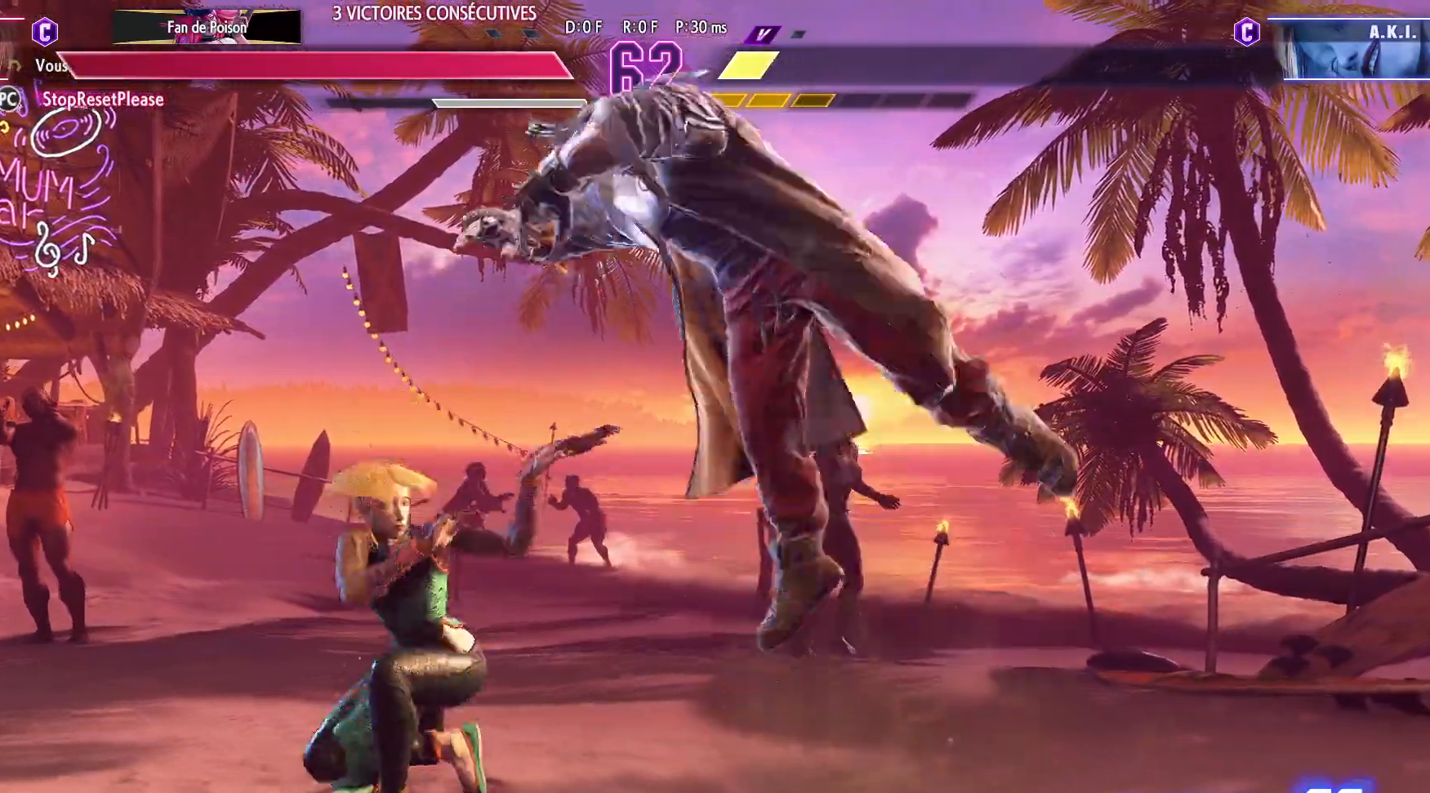
{"buttons": [], "left_stick": "down-left"}
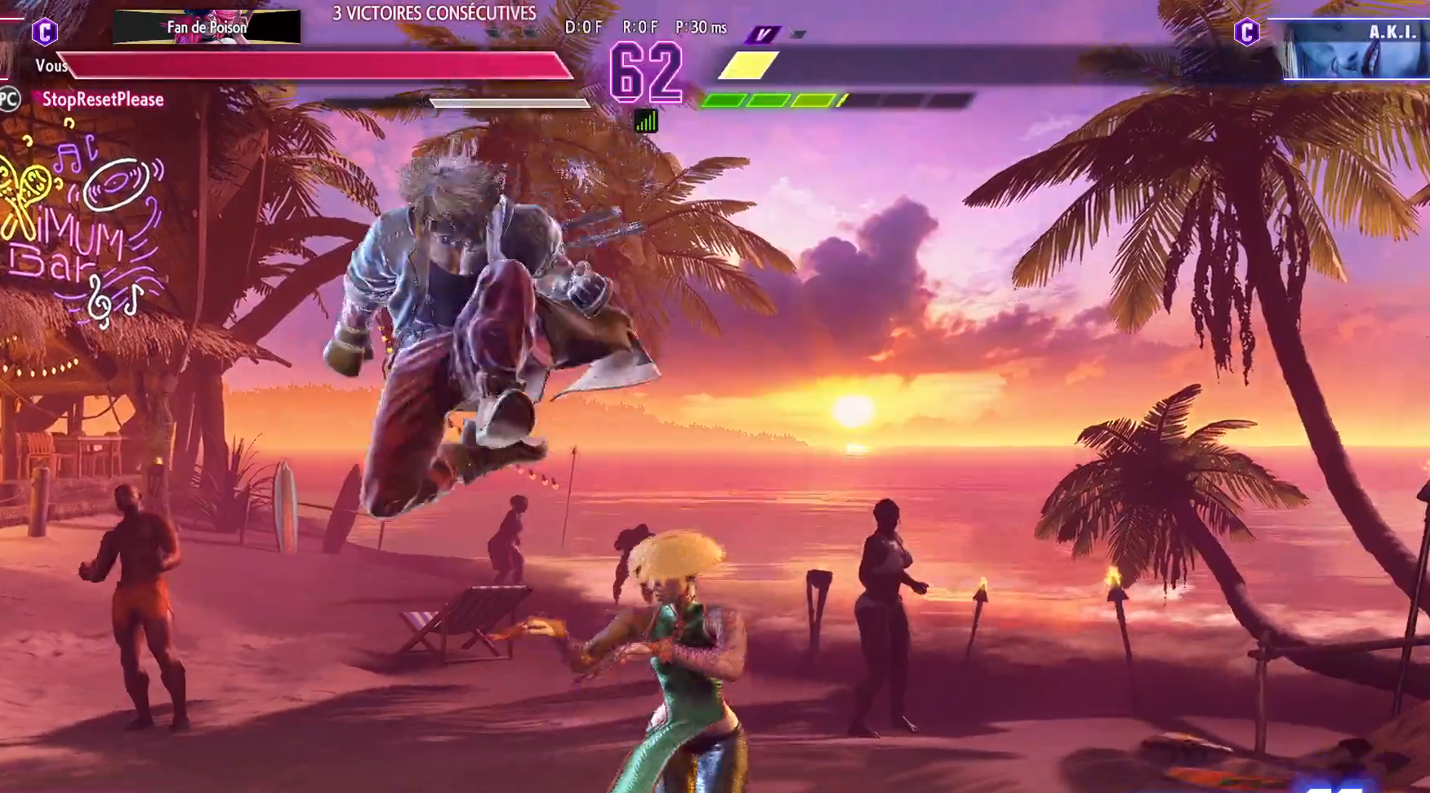
{"buttons": [], "left_stick": "down-left", "events": [[167, "CROSS", "down"], [267, "CROSS", "up"]]}
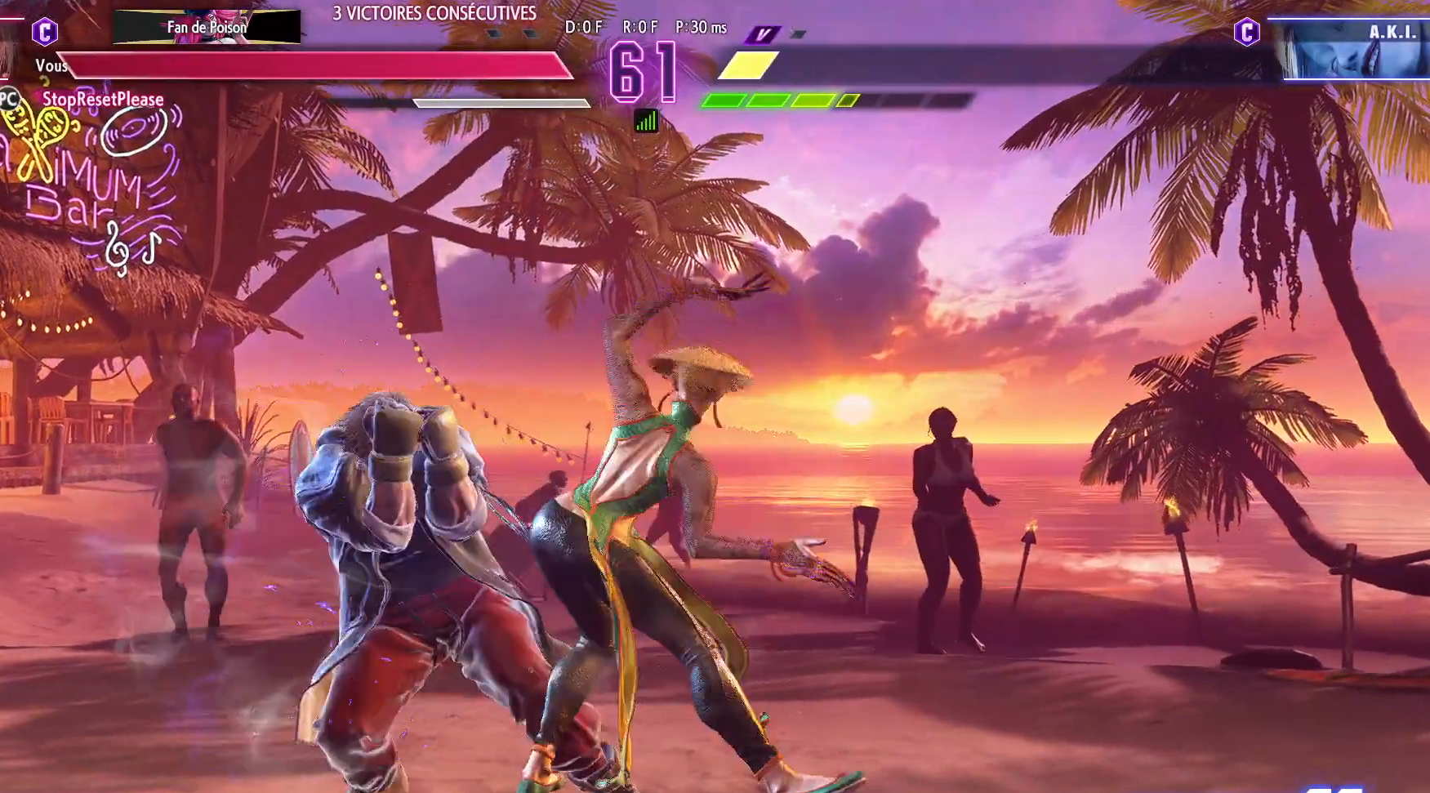
{"buttons": ["TRIANGLE"], "left_stick": "down-left", "events": [[483, "TRIANGLE", "down"]]}
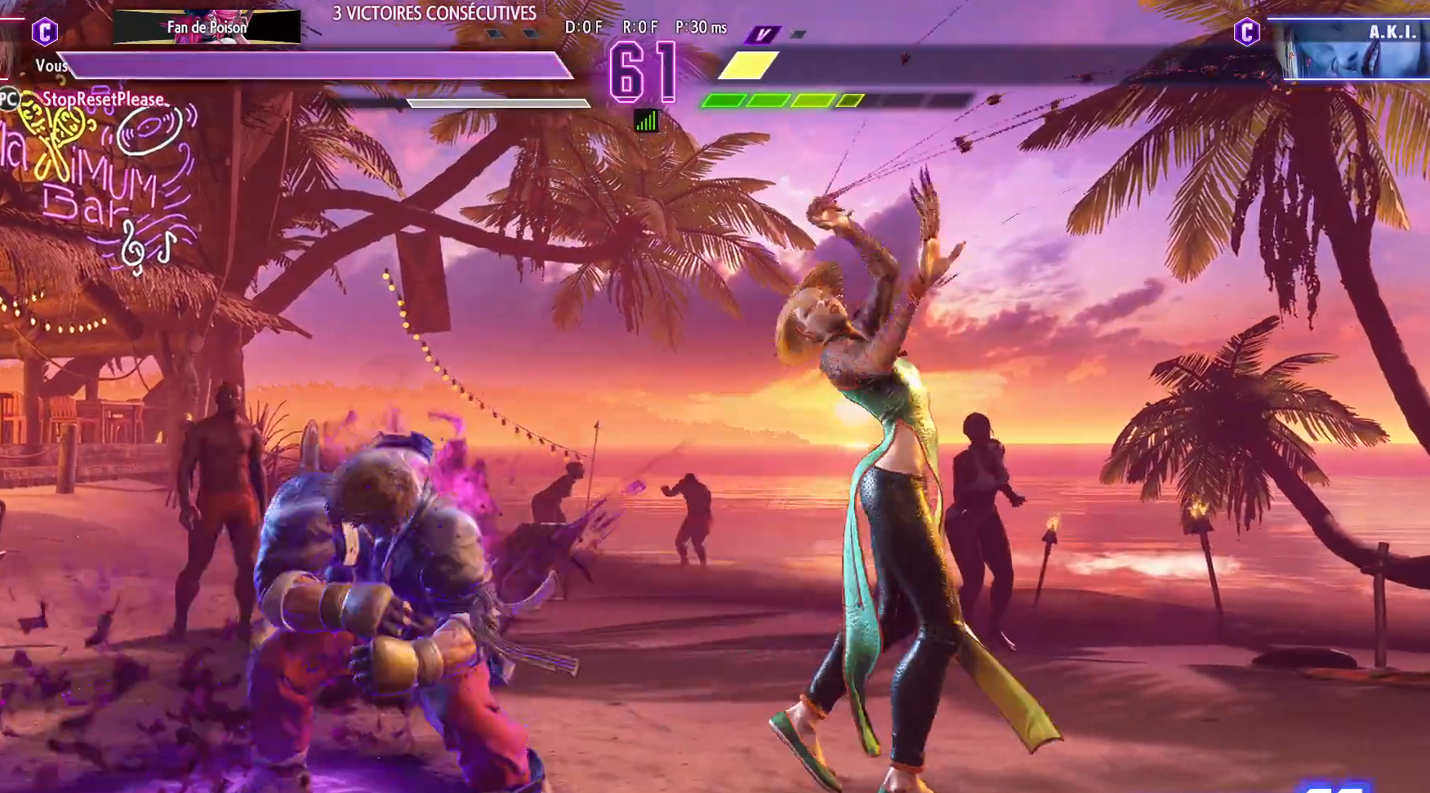
{"buttons": [], "left_stick": "left", "events": [[167, "TRIANGLE", "up"], [483, "left_stick", "left"]]}
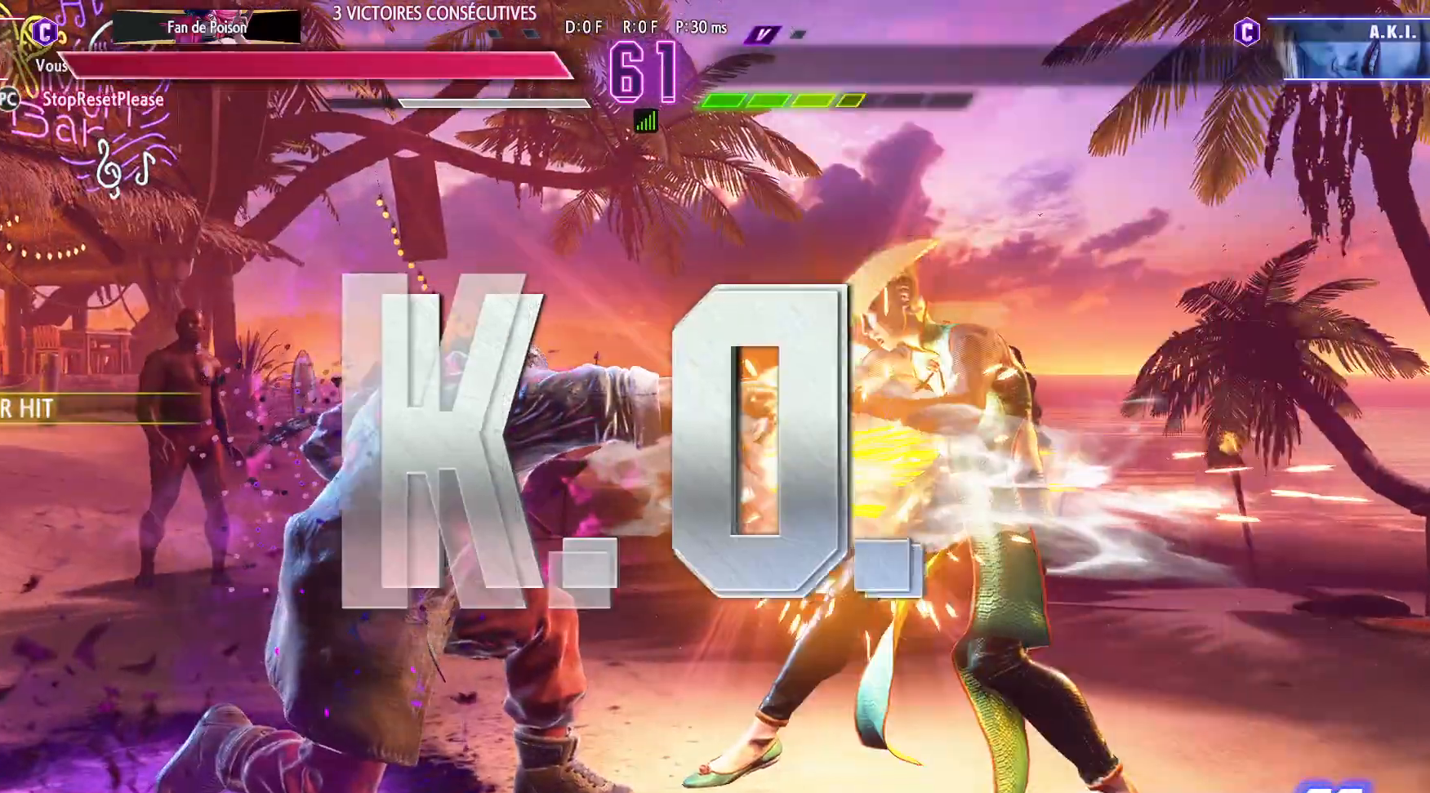
{"buttons": [], "left_stick": "center", "events": [[150, "left_stick", "center"]]}
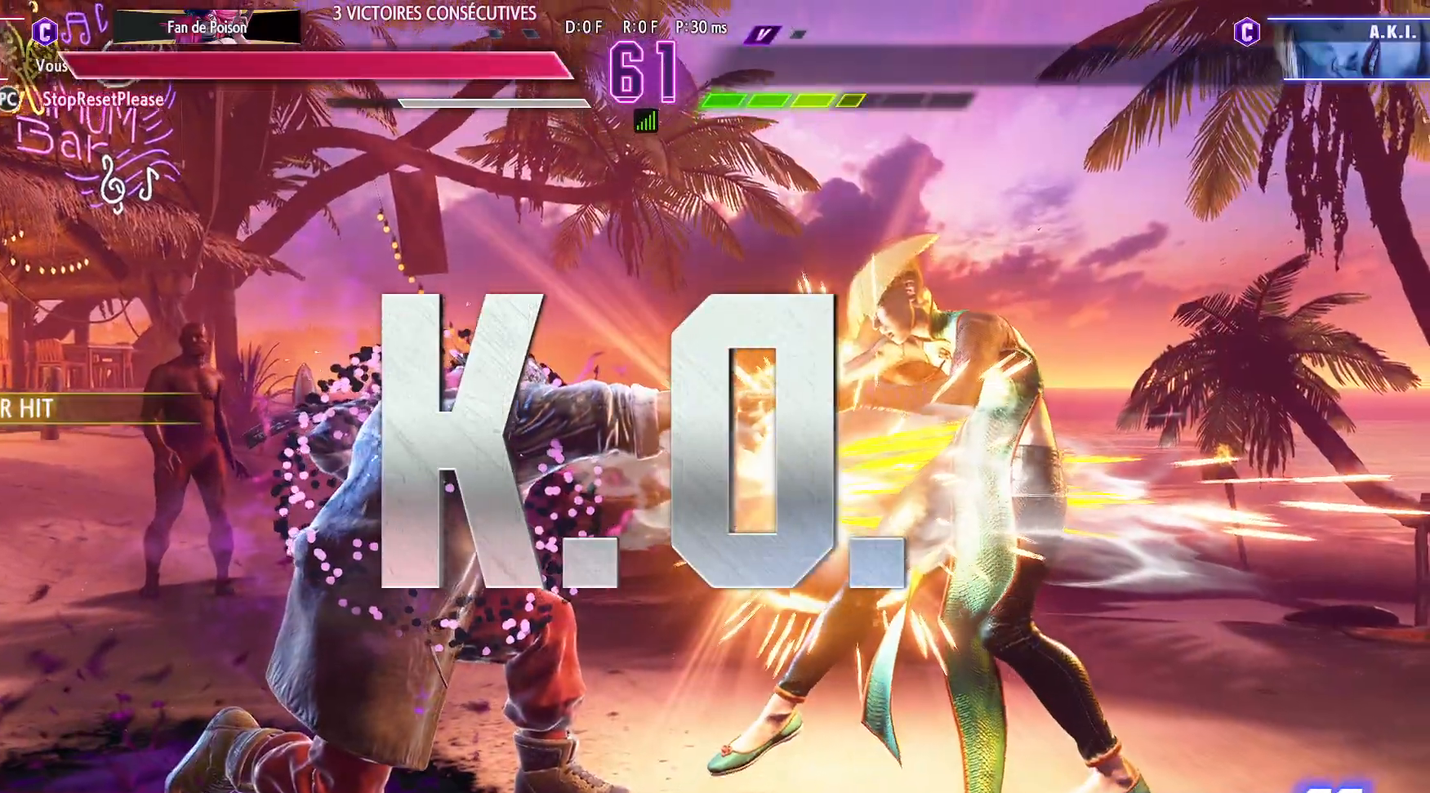
{"buttons": [], "left_stick": "center", "events": []}
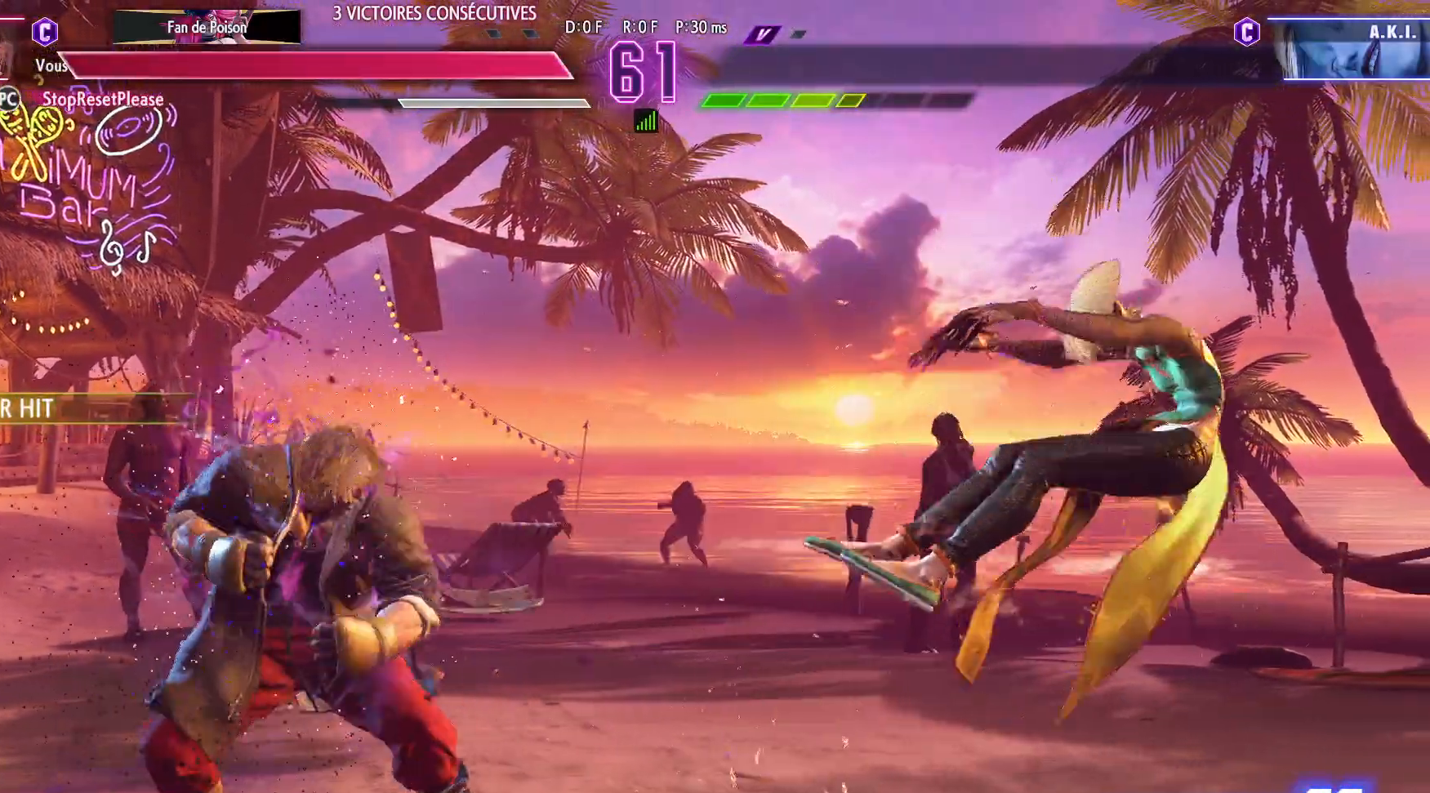
{"buttons": [], "left_stick": "center", "events": []}
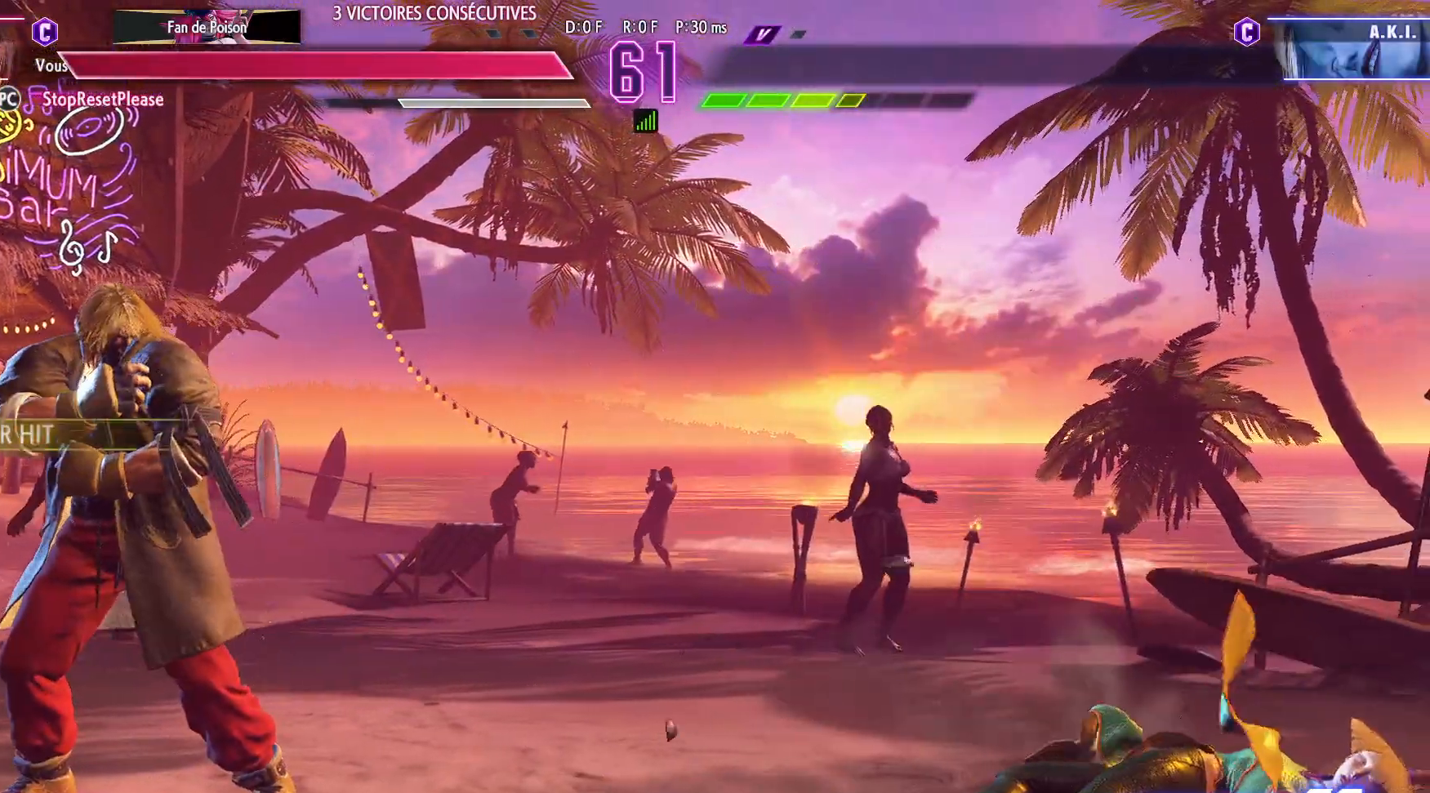
{"buttons": [], "left_stick": "center", "events": []}
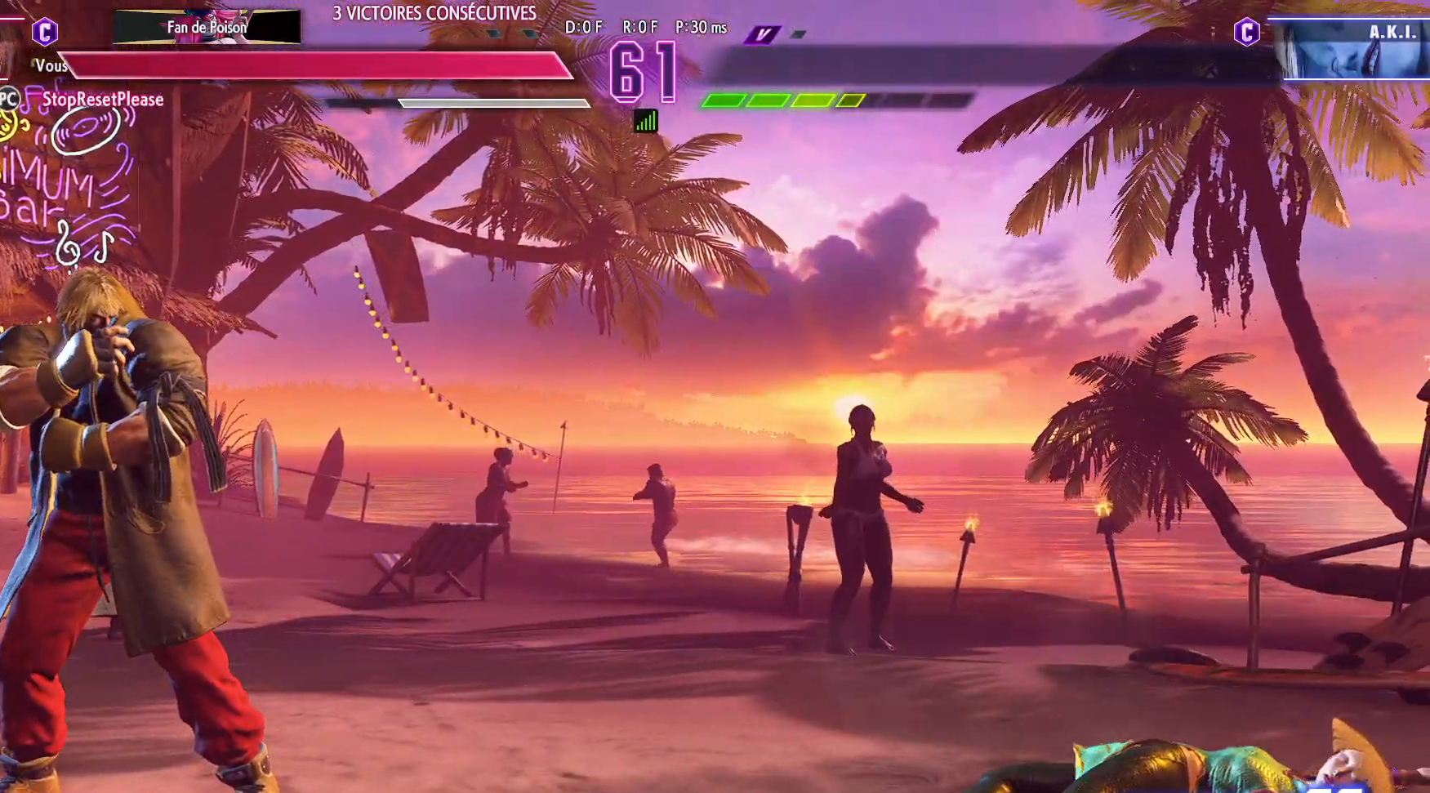
{"buttons": [], "left_stick": "center", "events": []}
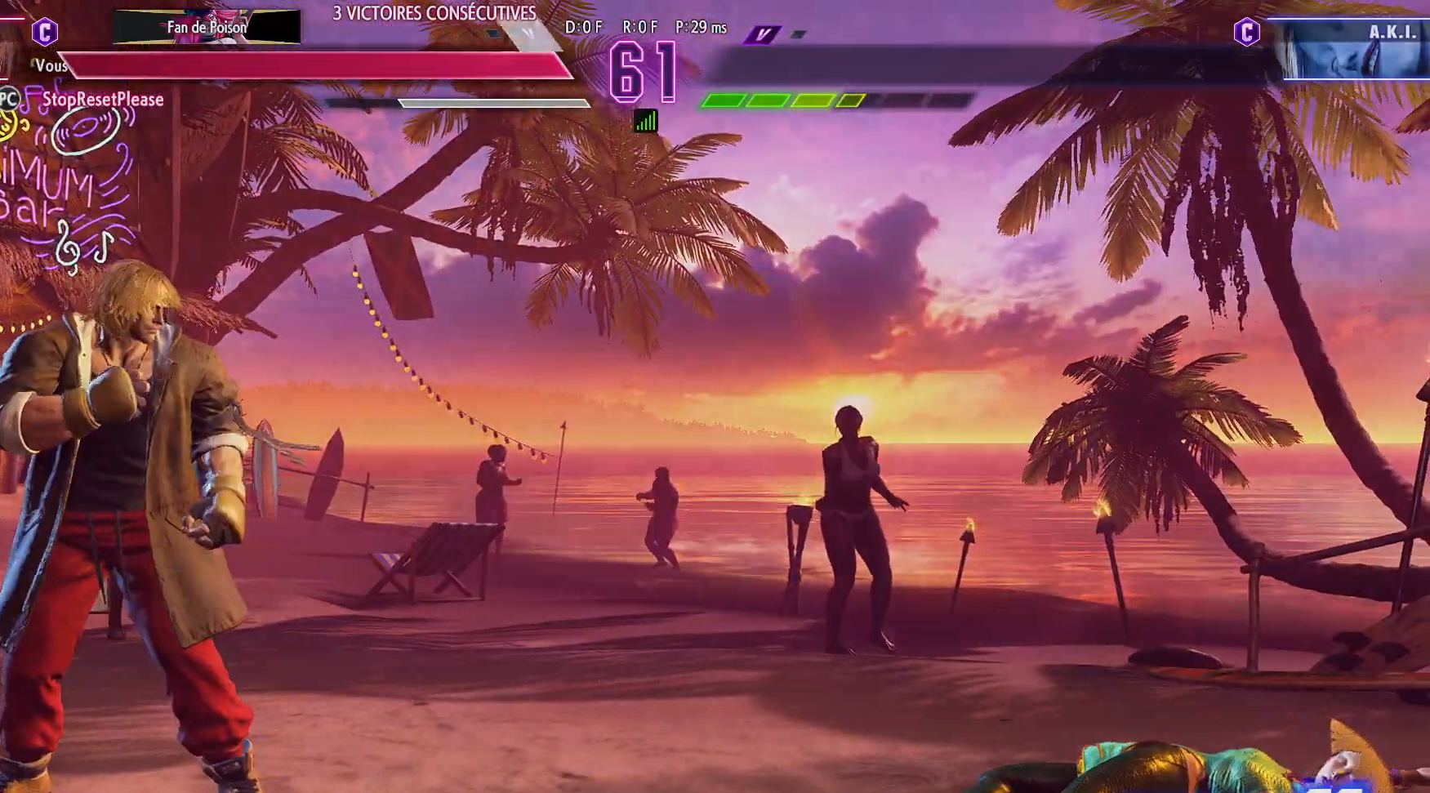
{"buttons": [], "left_stick": "center", "events": []}
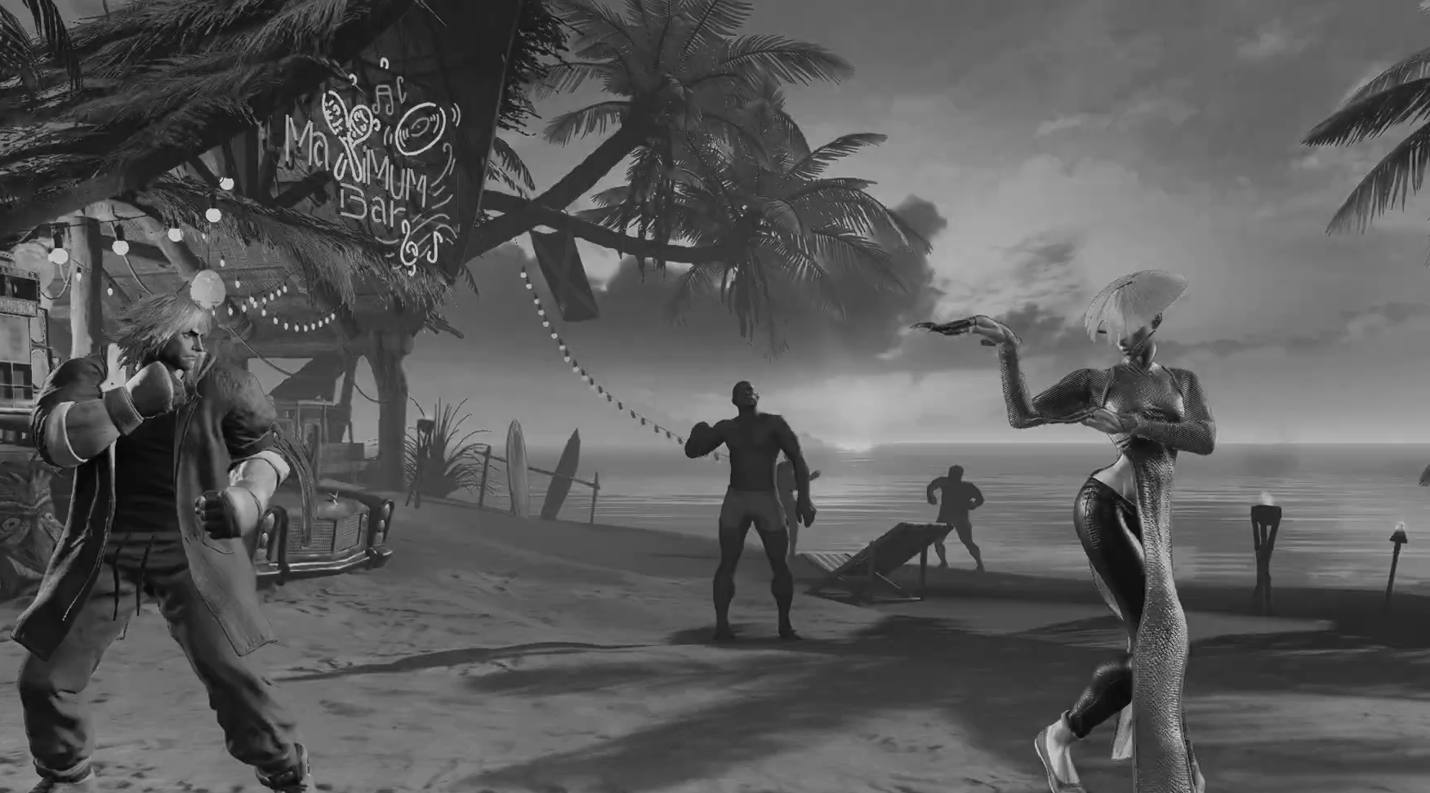
{"buttons": [], "left_stick": "center", "events": [[317, "CROSS", "down"], [433, "CROSS", "up"]]}
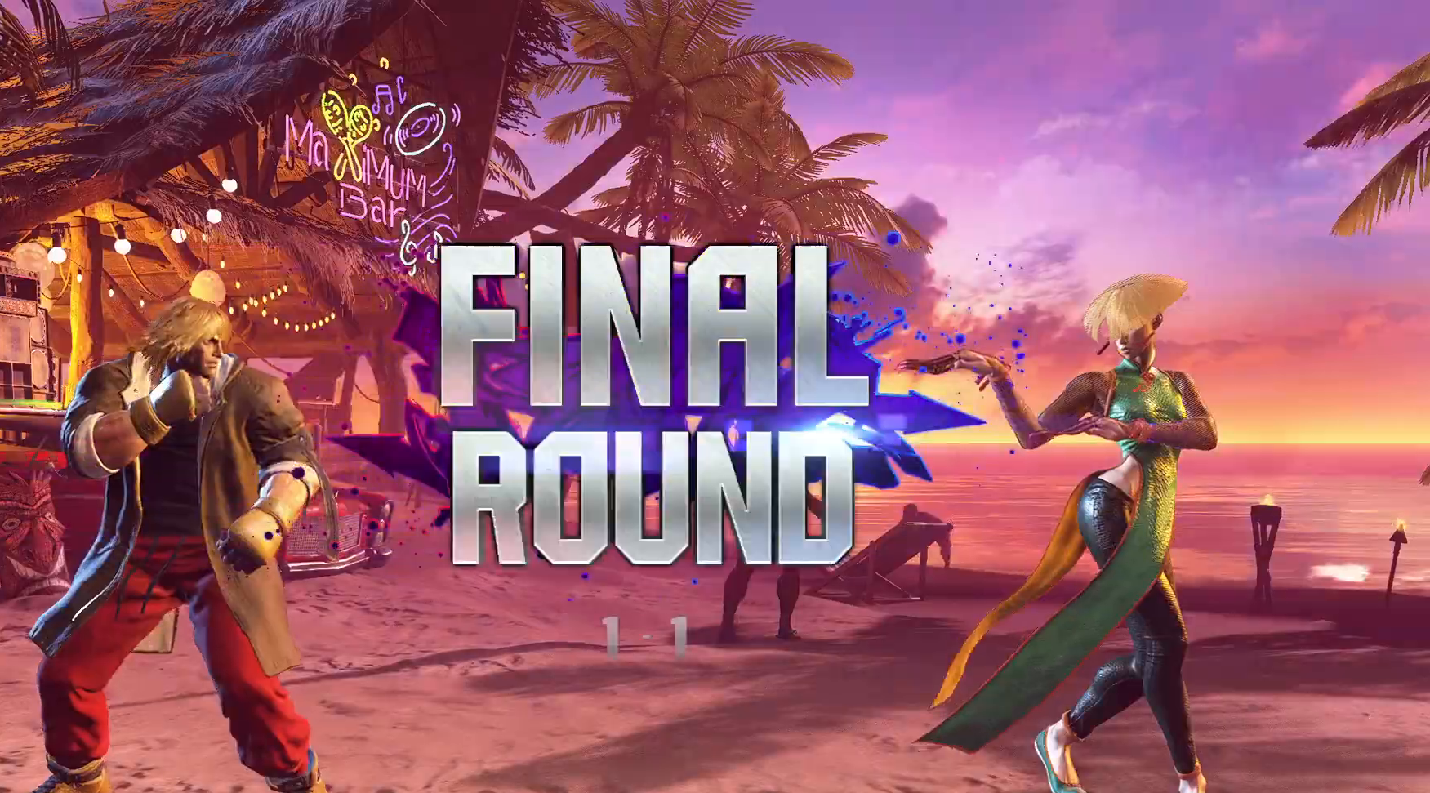
{"buttons": [], "left_stick": "center", "events": []}
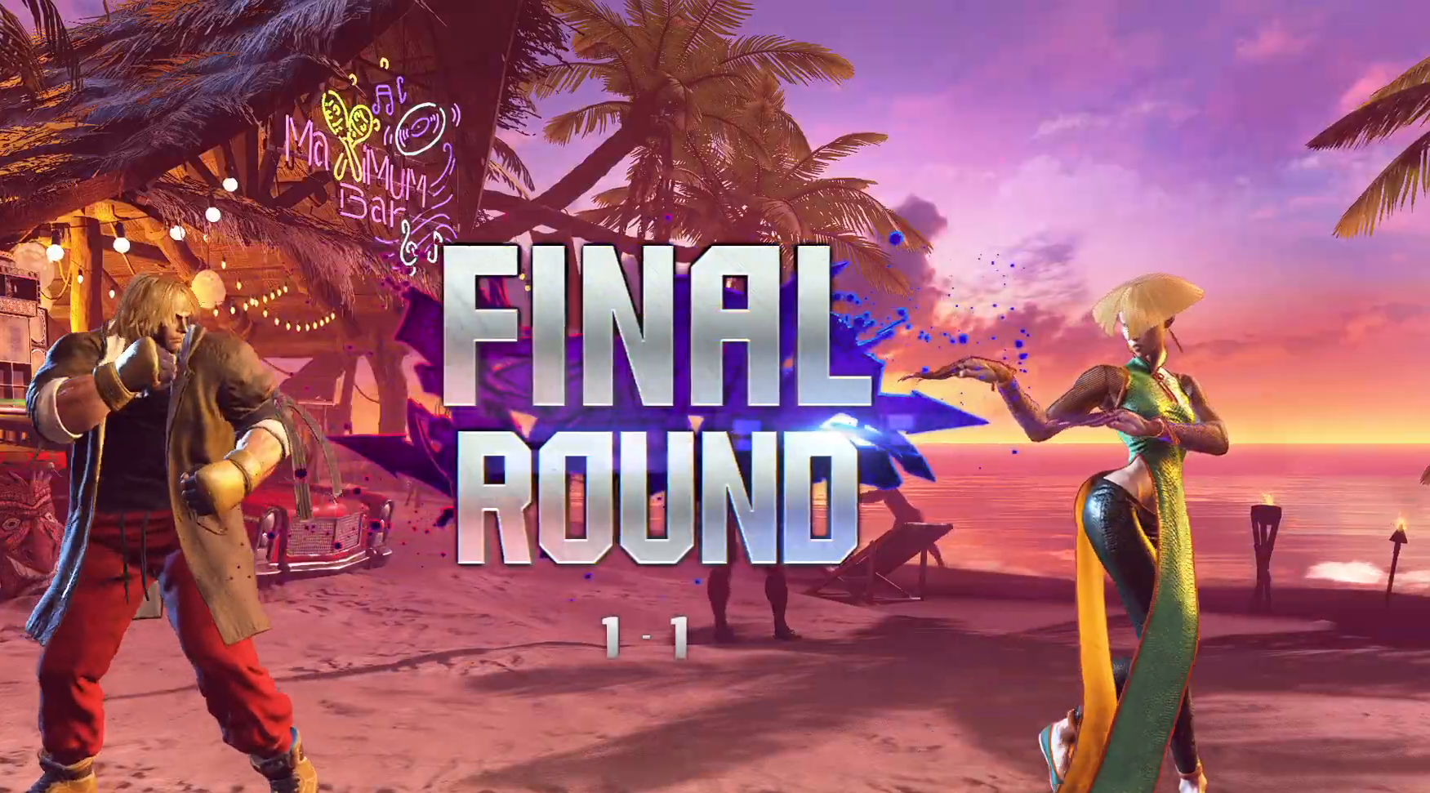
{"buttons": [], "left_stick": "center", "events": []}